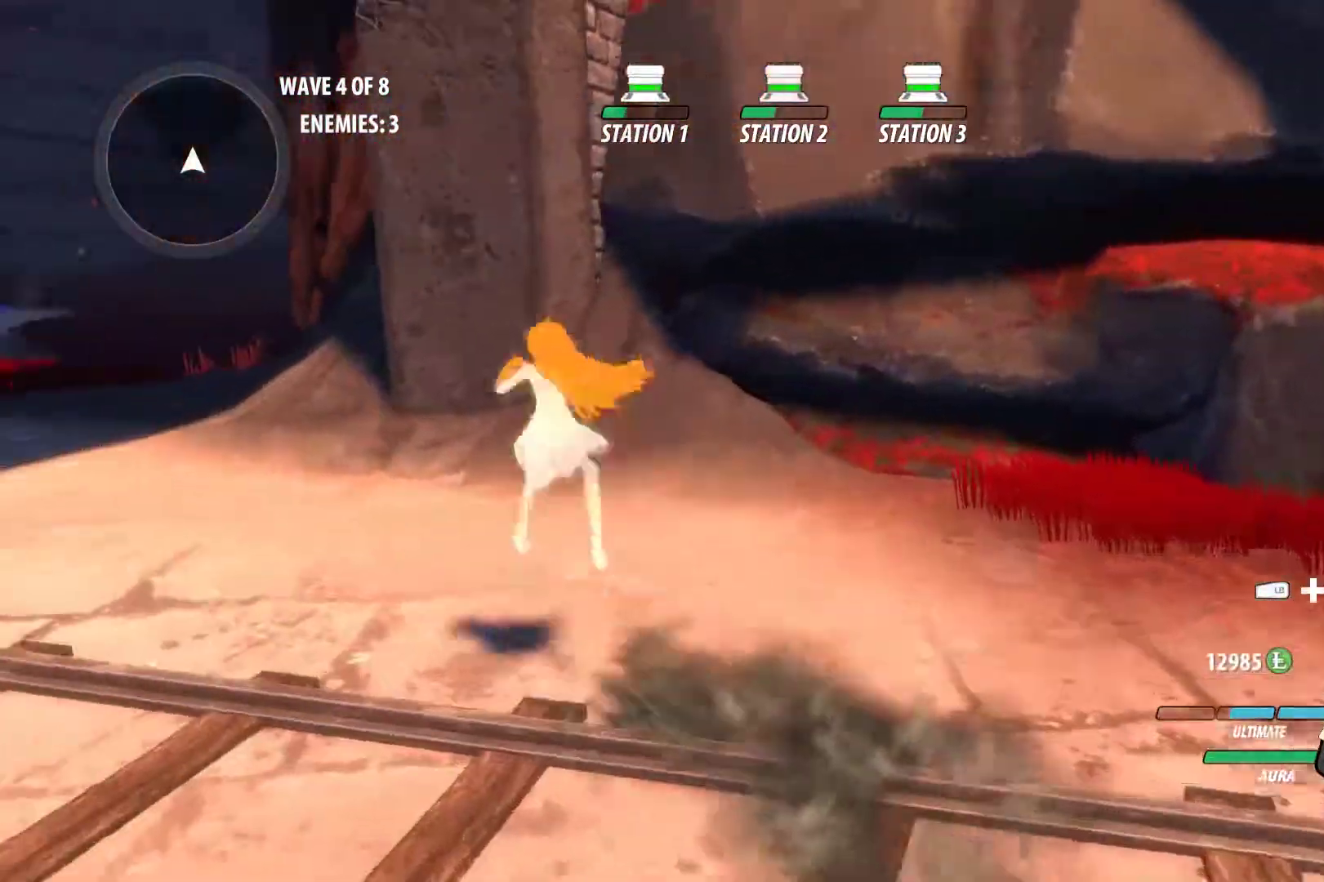
Gameplay with a controller (Xbox layout); each line is a JSON object with the inputs held at the frame after it. "events" lists button and stick changes between this image and that frame as [ms after this image, input, new state], when the widget could be followed in between. Not read: R3.
{"buttons": ["B", "L1"], "left_stick": "up", "right_stick": "center", "events": [[17, "X", "up"], [33, "A", "up"], [33, "B", "down"], [50, "L1", "up"], [100, "B", "up"], [150, "A", "down"], [150, "L1", "down"], [150, "left_stick", "up-left"], [183, "X", "down"], [267, "A", "up"], [267, "B", "down"], [267, "X", "up"], [300, "L1", "up"], [333, "B", "up"], [367, "left_stick", "up"], [400, "A", "down"], [400, "L1", "down"], [417, "X", "down"], [500, "A", "up"], [500, "B", "down"], [500, "X", "up"]]}
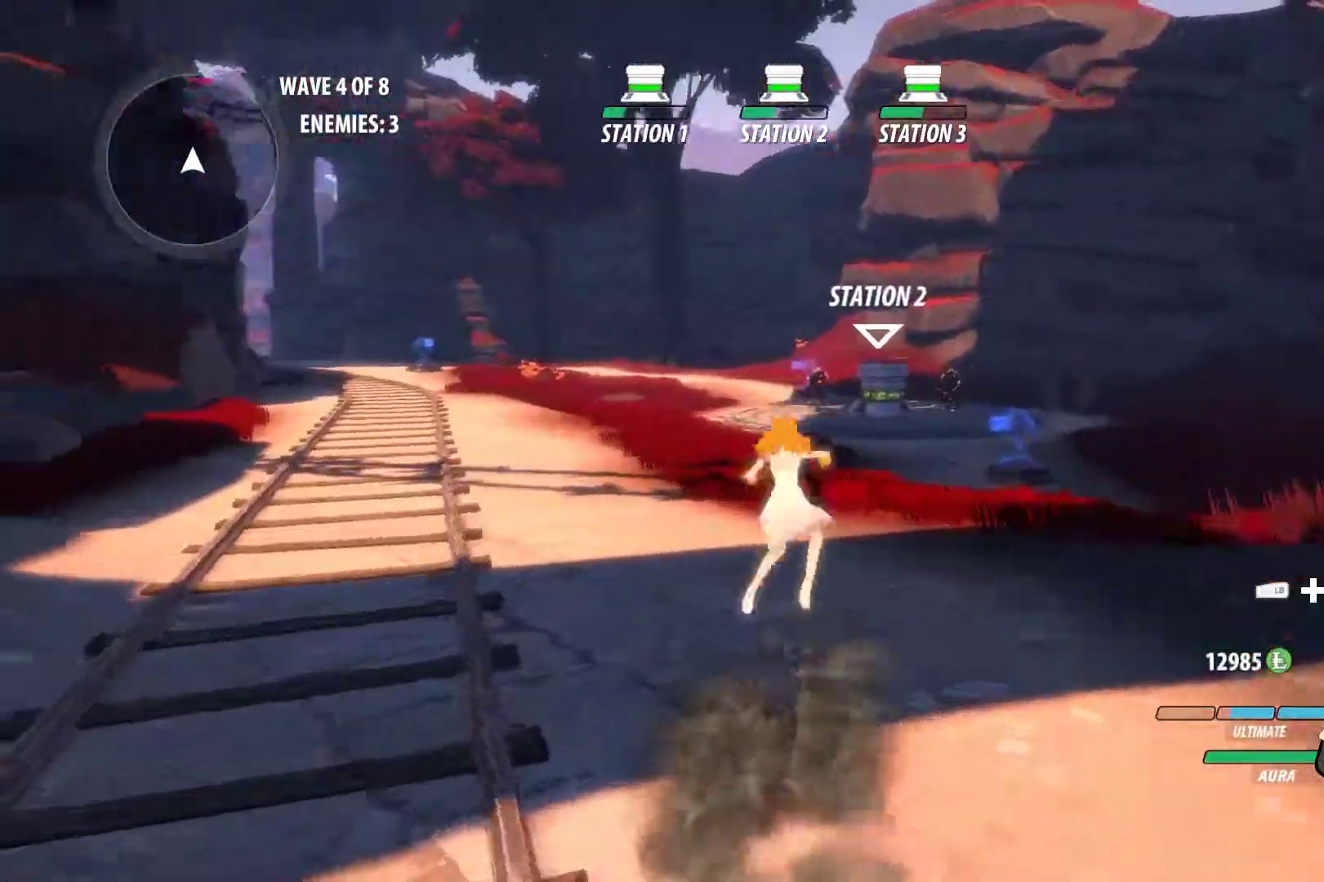
{"buttons": ["B", "L1"], "left_stick": "up", "right_stick": "center", "events": [[33, "L1", "up"], [67, "B", "up"], [133, "A", "down"], [150, "L1", "down"], [167, "X", "down"], [217, "B", "down"], [250, "A", "up"], [250, "X", "up"], [317, "L1", "up"], [333, "B", "up"], [383, "A", "down"], [383, "L1", "down"], [400, "X", "down"], [483, "A", "up"], [483, "B", "down"], [483, "X", "up"]]}
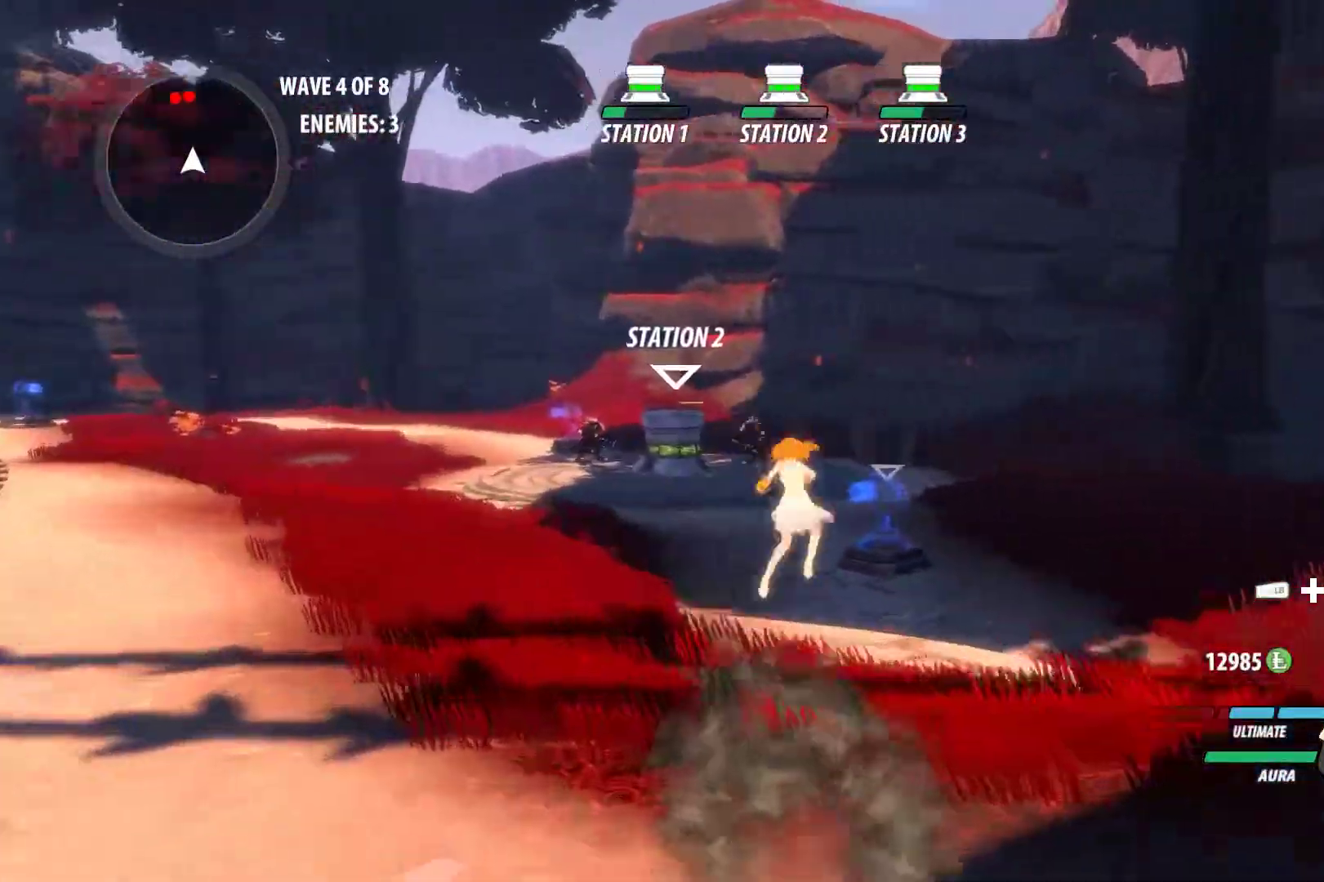
{"buttons": ["A", "X", "L1"], "left_stick": "up", "right_stick": "center", "events": [[50, "L1", "up"], [67, "B", "up"], [133, "A", "down"], [167, "L1", "down"], [167, "X", "down"], [267, "A", "up"], [267, "X", "up"], [300, "B", "down"], [350, "L1", "up"], [367, "B", "up"], [450, "A", "down"], [483, "L1", "down"], [500, "X", "down"]]}
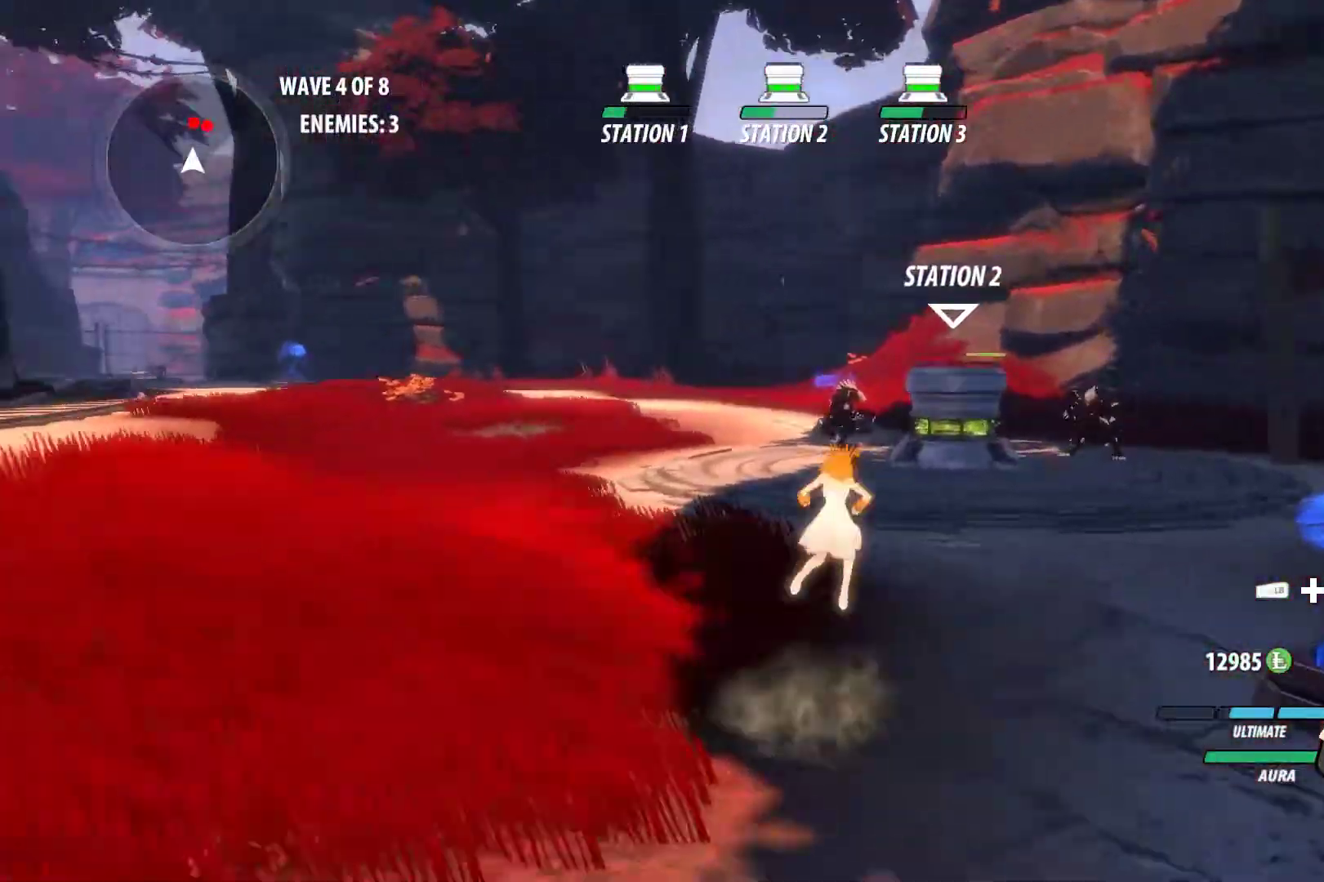
{"buttons": ["B"], "left_stick": "up", "right_stick": "center", "events": [[50, "X", "up"], [67, "A", "up"], [67, "B", "down"], [133, "L1", "up"], [167, "B", "up"], [217, "A", "down"], [267, "L1", "down"], [300, "A", "up"], [300, "Y", "down"], [417, "L1", "up"], [433, "B", "down"], [433, "Y", "up"]]}
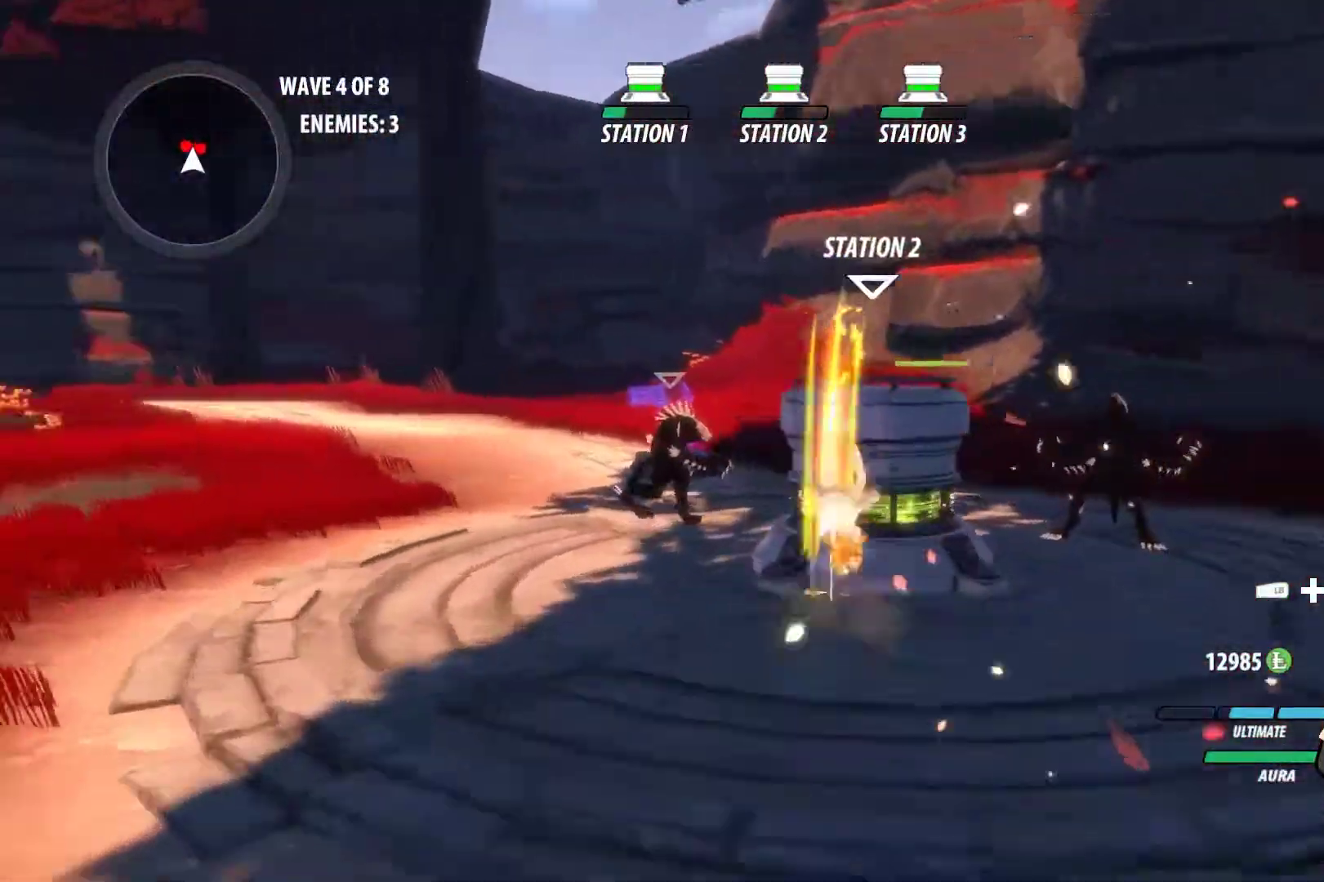
{"buttons": ["B"], "left_stick": "up", "right_stick": "center", "events": [[17, "B", "up"], [67, "A", "down"], [83, "A", "up"], [83, "L1", "down"], [100, "Y", "down"], [133, "left_stick", "up-right"], [233, "B", "down"], [233, "L1", "up"], [233, "Y", "up"], [267, "B", "up"], [333, "A", "down"], [350, "left_stick", "up"], [367, "L1", "down"], [383, "A", "up"], [383, "Y", "down"], [483, "B", "down"], [483, "L1", "up"], [483, "Y", "up"]]}
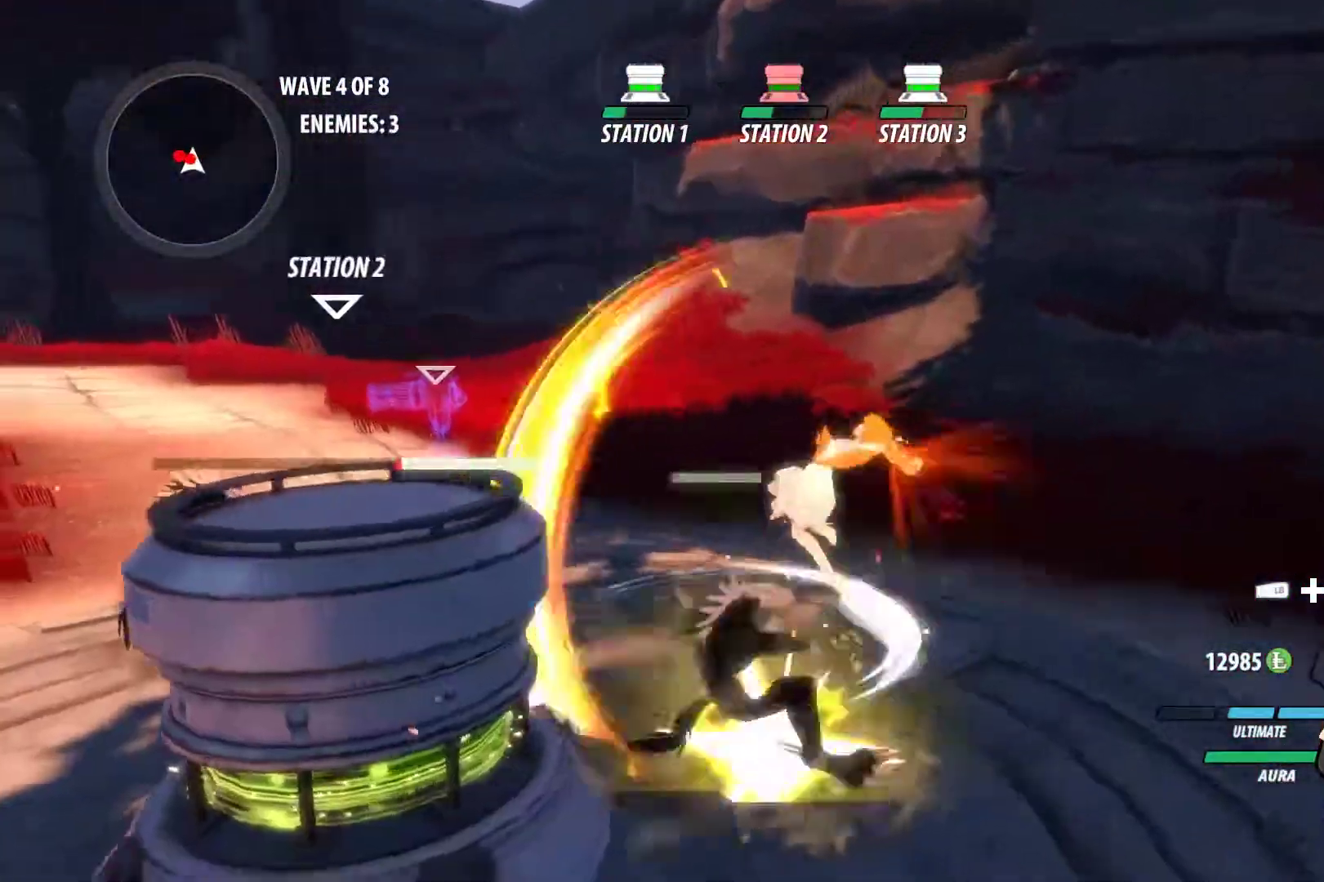
{"buttons": ["Y", "L1"], "left_stick": "up-left", "right_stick": "center", "events": [[17, "left_stick", "center"], [33, "B", "up"], [117, "A", "down"], [133, "L1", "down"], [133, "left_stick", "up-left"], [150, "A", "up"], [150, "Y", "down"], [267, "B", "down"], [267, "L1", "up"], [267, "Y", "up"], [317, "B", "up"], [383, "A", "down"], [383, "L1", "down"], [417, "Y", "down"], [433, "A", "up"]]}
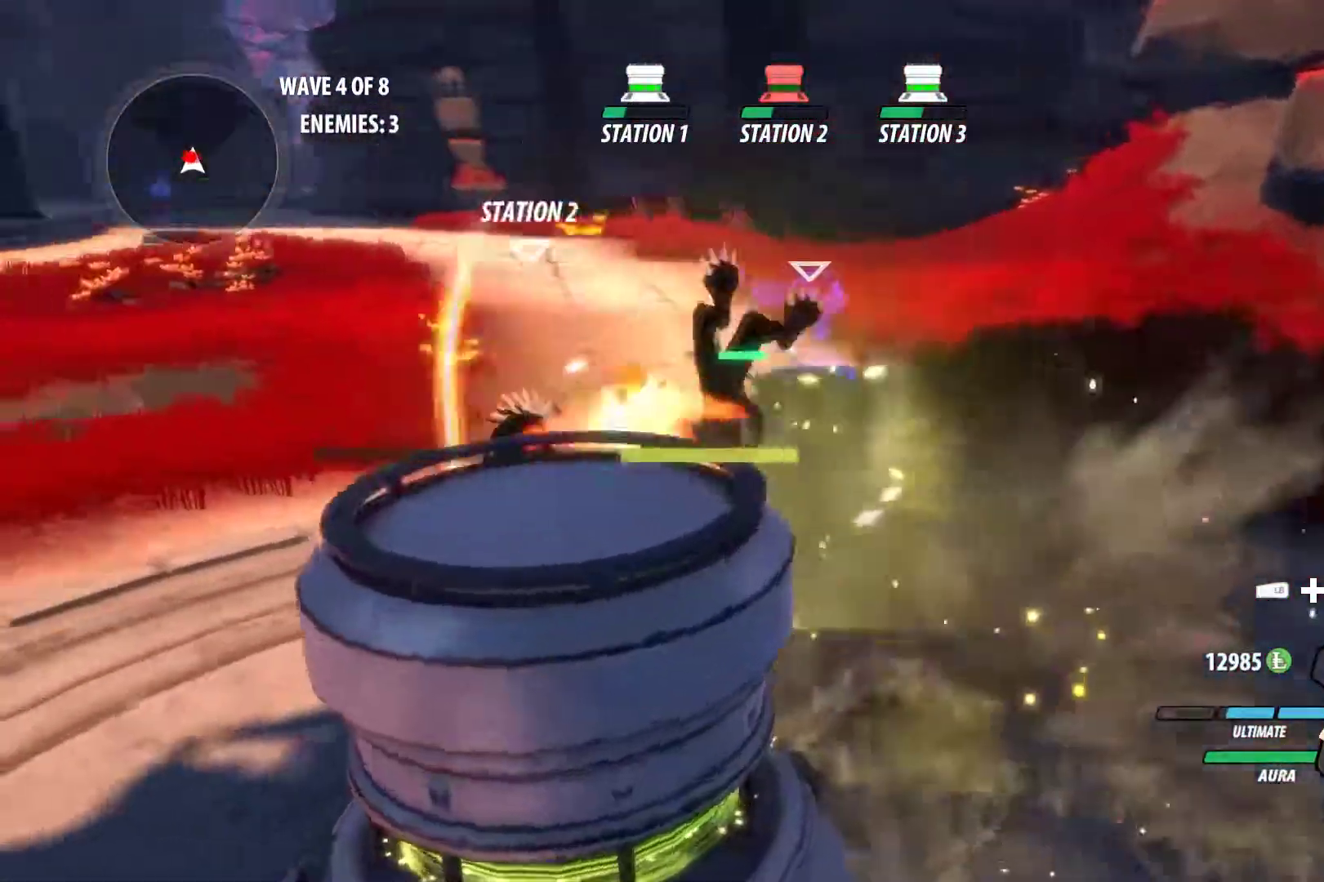
{"buttons": ["Y", "L1"], "left_stick": "up-left", "right_stick": "center", "events": [[17, "L1", "up"], [33, "B", "down"], [33, "Y", "up"], [100, "B", "up"], [150, "A", "down"], [150, "L1", "down"], [167, "A", "up"], [183, "Y", "down"], [267, "L1", "up"], [283, "B", "down"], [283, "Y", "up"], [333, "left_stick", "center"], [367, "B", "up"], [417, "A", "down"], [417, "L1", "down"], [417, "left_stick", "up-left"], [450, "A", "up"], [450, "Y", "down"]]}
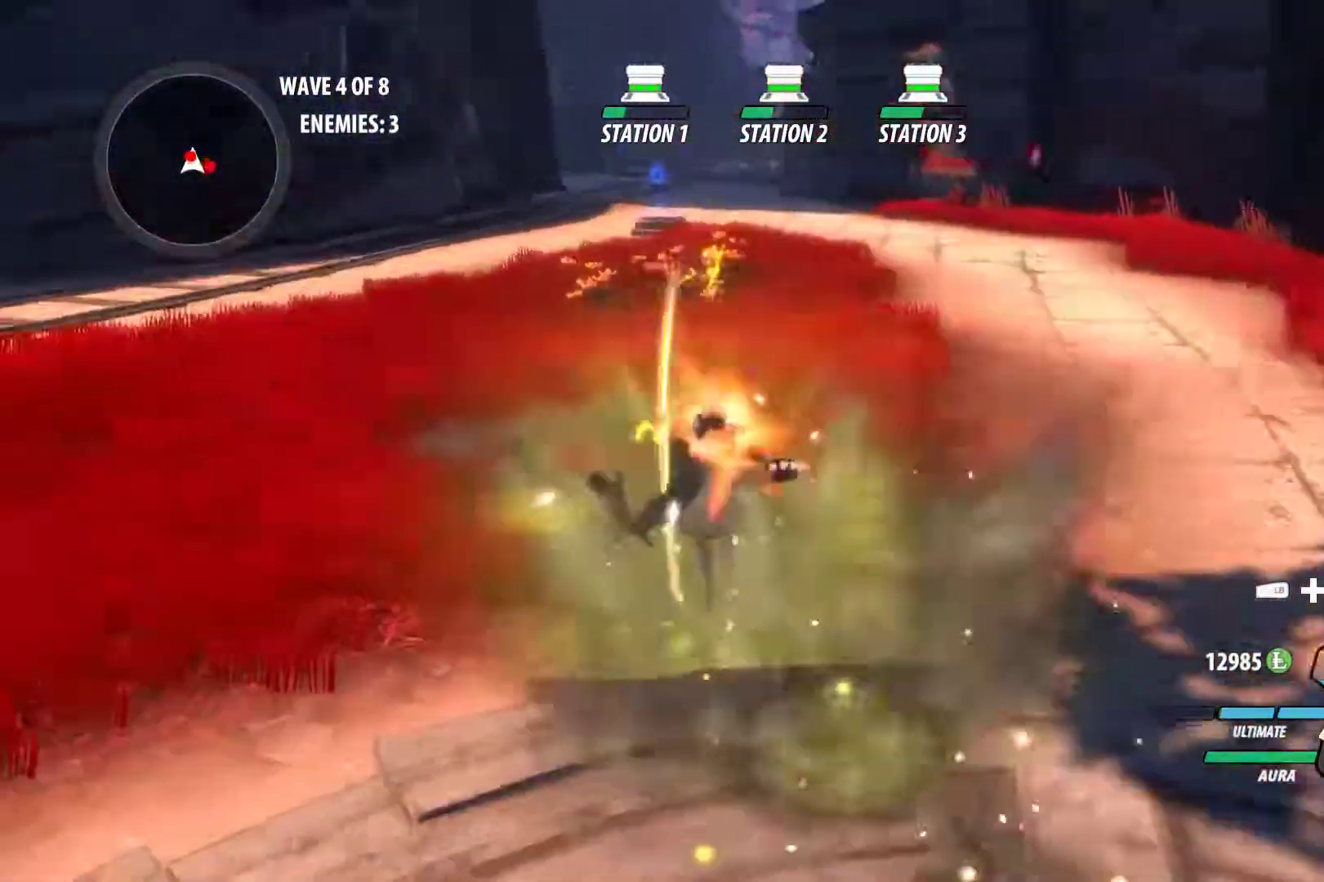
{"buttons": ["Y", "L1"], "left_stick": "up", "right_stick": "center", "events": [[67, "L1", "up"], [83, "Y", "up"], [100, "B", "down"], [150, "B", "up"], [183, "A", "down"], [200, "L1", "down"], [200, "left_stick", "up"], [233, "A", "up"], [233, "Y", "down"], [333, "B", "down"], [333, "L1", "up"], [333, "Y", "up"], [383, "B", "up"], [433, "A", "down"], [467, "L1", "down"], [500, "A", "up"], [500, "Y", "down"]]}
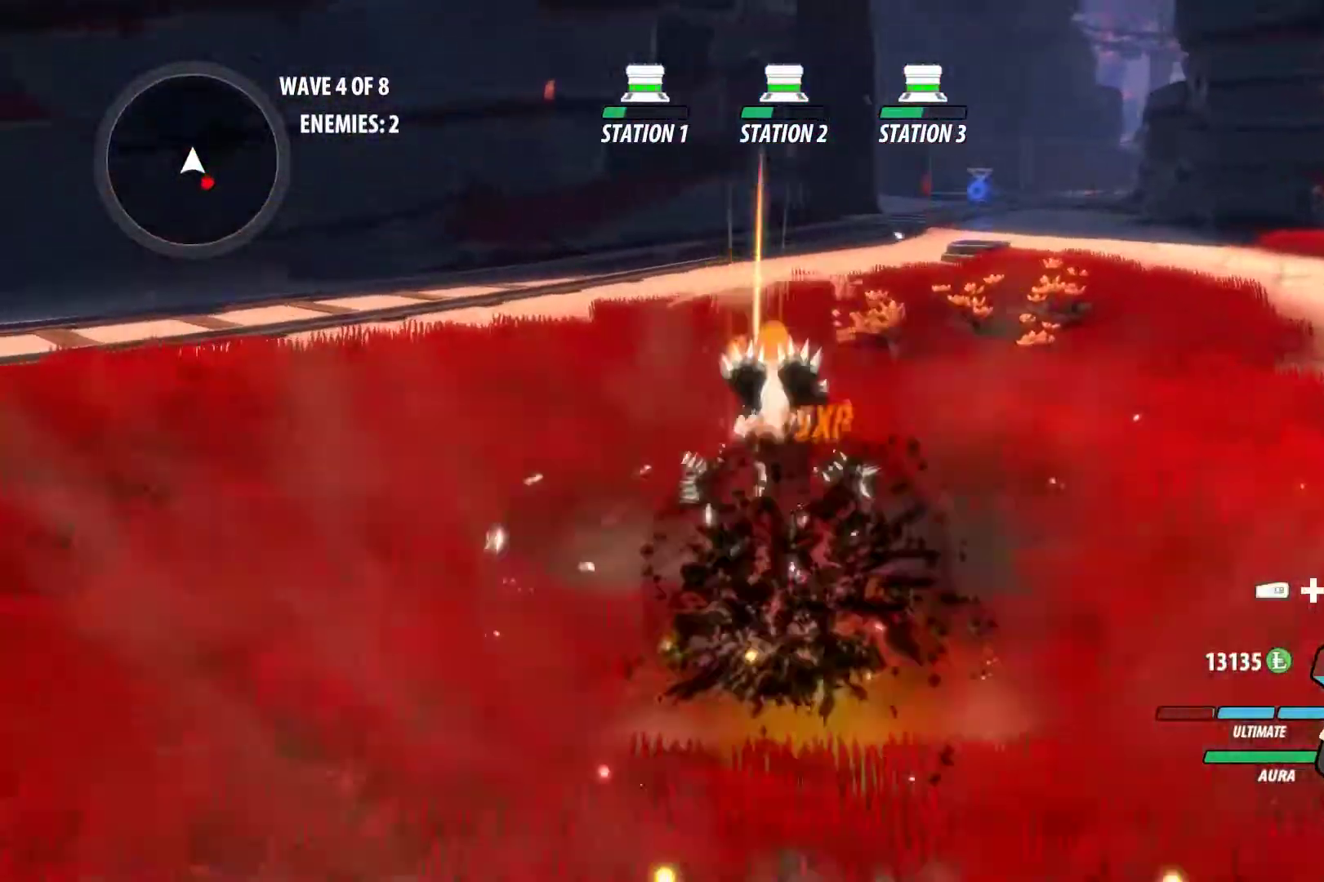
{"buttons": ["A"], "left_stick": "up", "right_stick": "center", "events": [[133, "B", "down"], [133, "L1", "up"], [133, "Y", "up"], [183, "B", "up"], [250, "A", "down"], [267, "L1", "down"], [267, "X", "down"], [350, "A", "up"], [350, "X", "up"], [367, "B", "down"], [400, "L1", "up"], [450, "B", "up"], [483, "A", "down"]]}
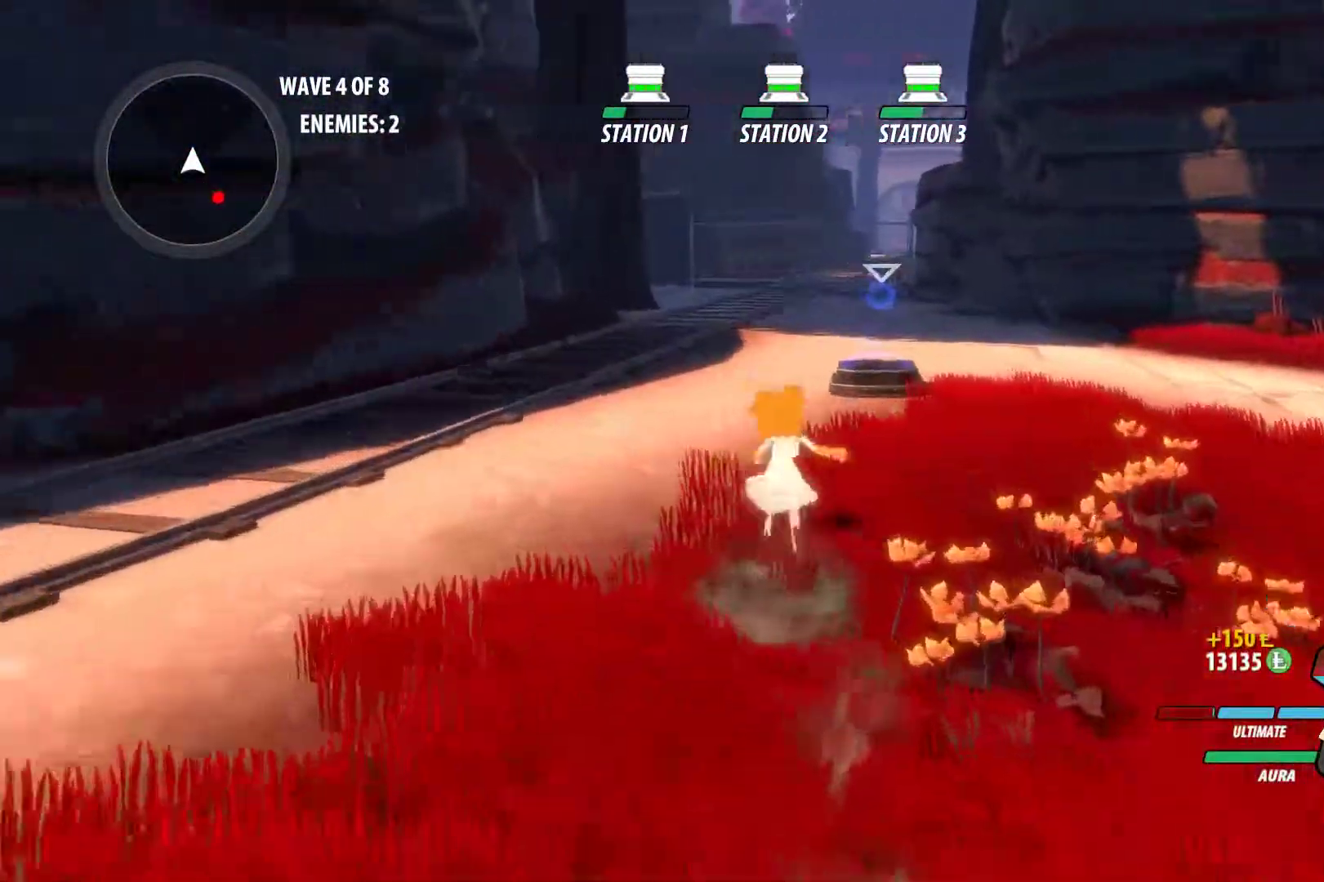
{"buttons": ["A"], "left_stick": "up", "right_stick": "center", "events": [[17, "L1", "down"], [50, "X", "down"], [117, "A", "up"], [117, "B", "down"], [117, "X", "up"], [150, "L1", "up"], [233, "B", "up"], [267, "A", "down"], [267, "L1", "down"], [300, "X", "down"], [367, "A", "up"], [367, "B", "down"], [367, "X", "up"], [400, "L1", "up"], [433, "B", "up"], [483, "A", "down"]]}
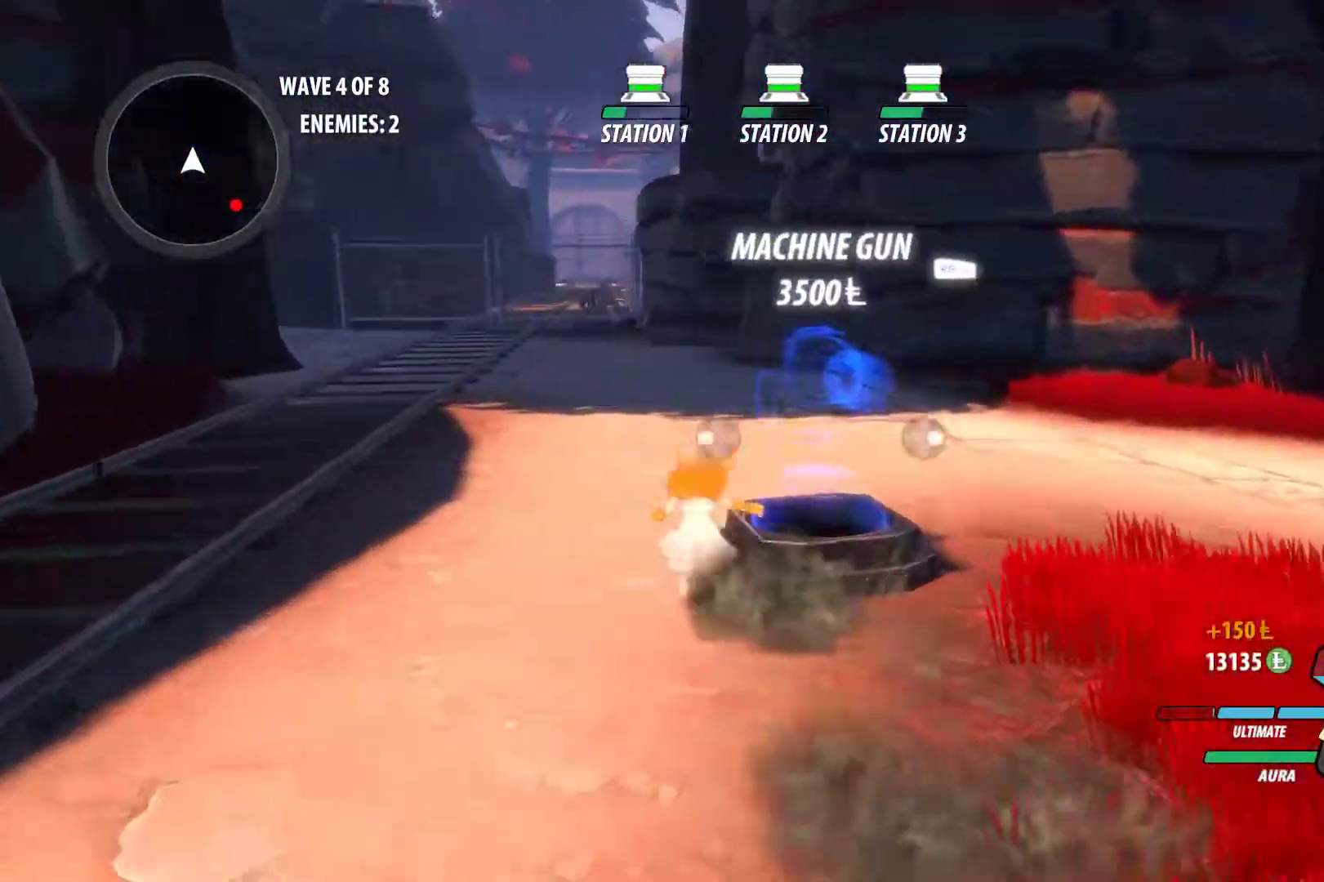
{"buttons": ["A", "L1"], "left_stick": "up", "right_stick": "center", "events": [[17, "L1", "down"], [33, "X", "down"], [117, "A", "up"], [117, "B", "down"], [117, "X", "up"], [167, "L1", "up"], [200, "B", "up"], [233, "A", "down"], [267, "L1", "down"], [300, "X", "down"], [350, "A", "up"], [350, "B", "down"], [350, "X", "up"], [400, "L1", "up"], [417, "B", "up"], [500, "A", "down"], [500, "L1", "down"]]}
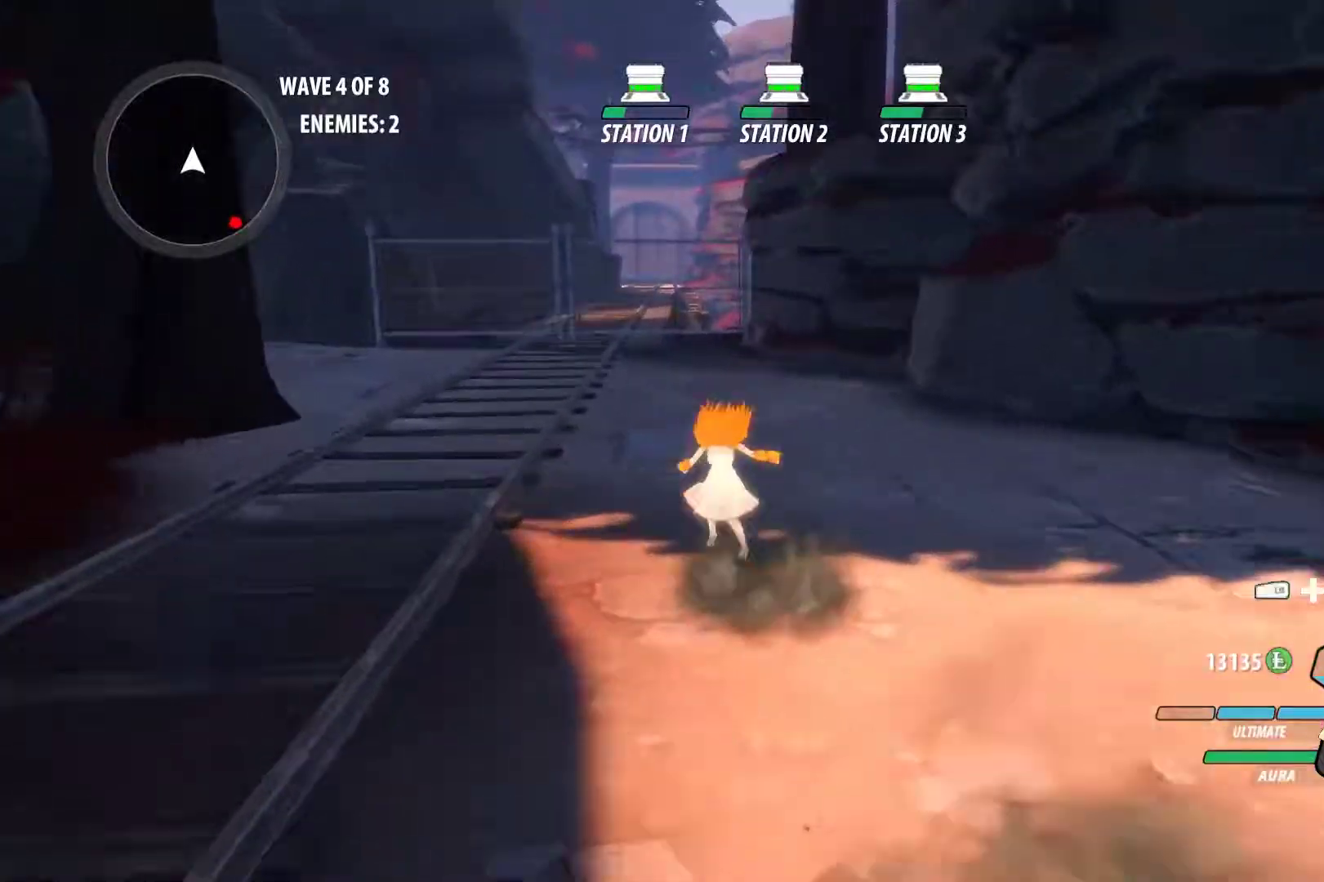
{"buttons": ["A"], "left_stick": "up", "right_stick": "center", "events": [[33, "X", "down"], [67, "B", "down"], [100, "A", "up"], [100, "X", "up"], [150, "L1", "up"], [167, "B", "up"], [250, "A", "down"], [267, "L1", "down"], [283, "X", "down"], [350, "A", "up"], [350, "B", "down"], [350, "X", "up"], [400, "L1", "up"], [433, "B", "up"], [500, "A", "down"]]}
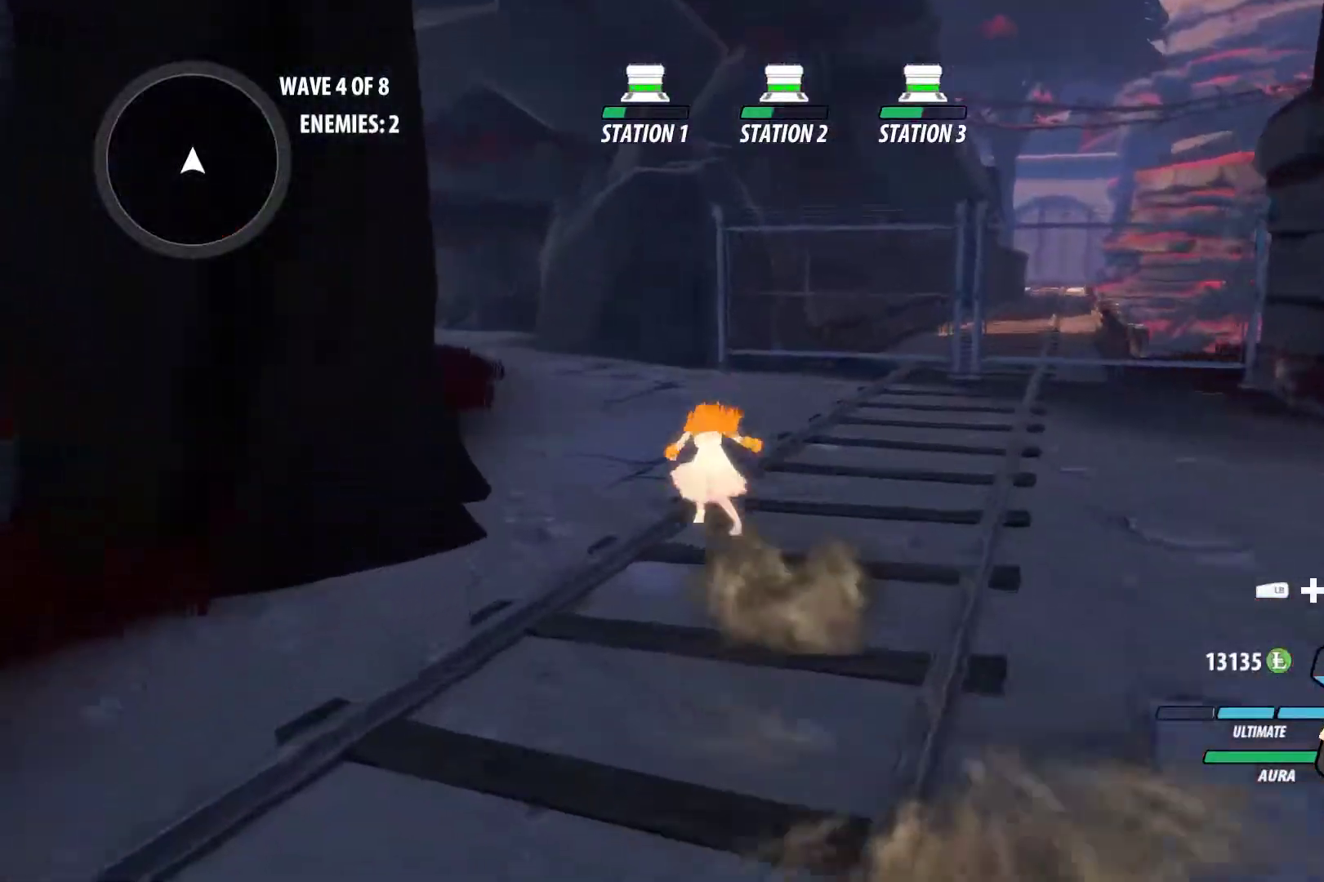
{"buttons": ["A", "X", "L1"], "left_stick": "up", "right_stick": "center", "events": [[17, "L1", "down"], [17, "X", "down"], [83, "B", "down"], [100, "A", "up"], [100, "X", "up"], [133, "L1", "up"], [167, "B", "up"], [217, "A", "down"], [217, "L1", "down"], [283, "X", "down"], [317, "B", "down"], [333, "A", "up"], [333, "X", "up"], [383, "L1", "up"], [400, "B", "up"], [467, "A", "down"], [467, "L1", "down"], [483, "X", "down"]]}
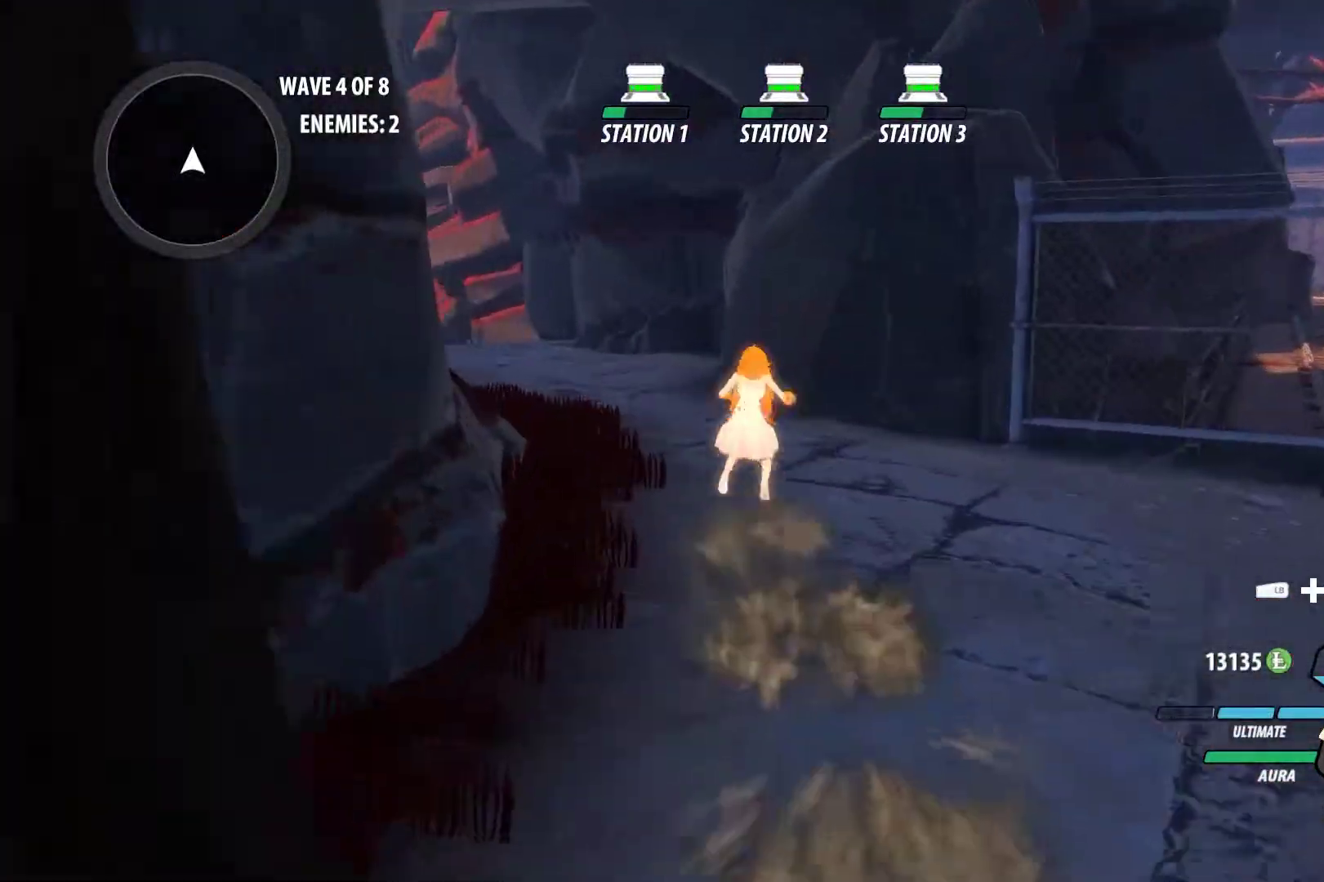
{"buttons": ["A", "L1"], "left_stick": "up", "right_stick": "center", "events": [[67, "B", "down"], [83, "A", "up"], [83, "X", "up"], [150, "B", "up"], [150, "L1", "up"], [200, "A", "down"], [200, "L1", "down"], [250, "X", "down"], [317, "A", "up"], [317, "B", "down"], [333, "X", "up"], [383, "L1", "up"], [417, "B", "up"], [467, "A", "down"], [467, "L1", "down"]]}
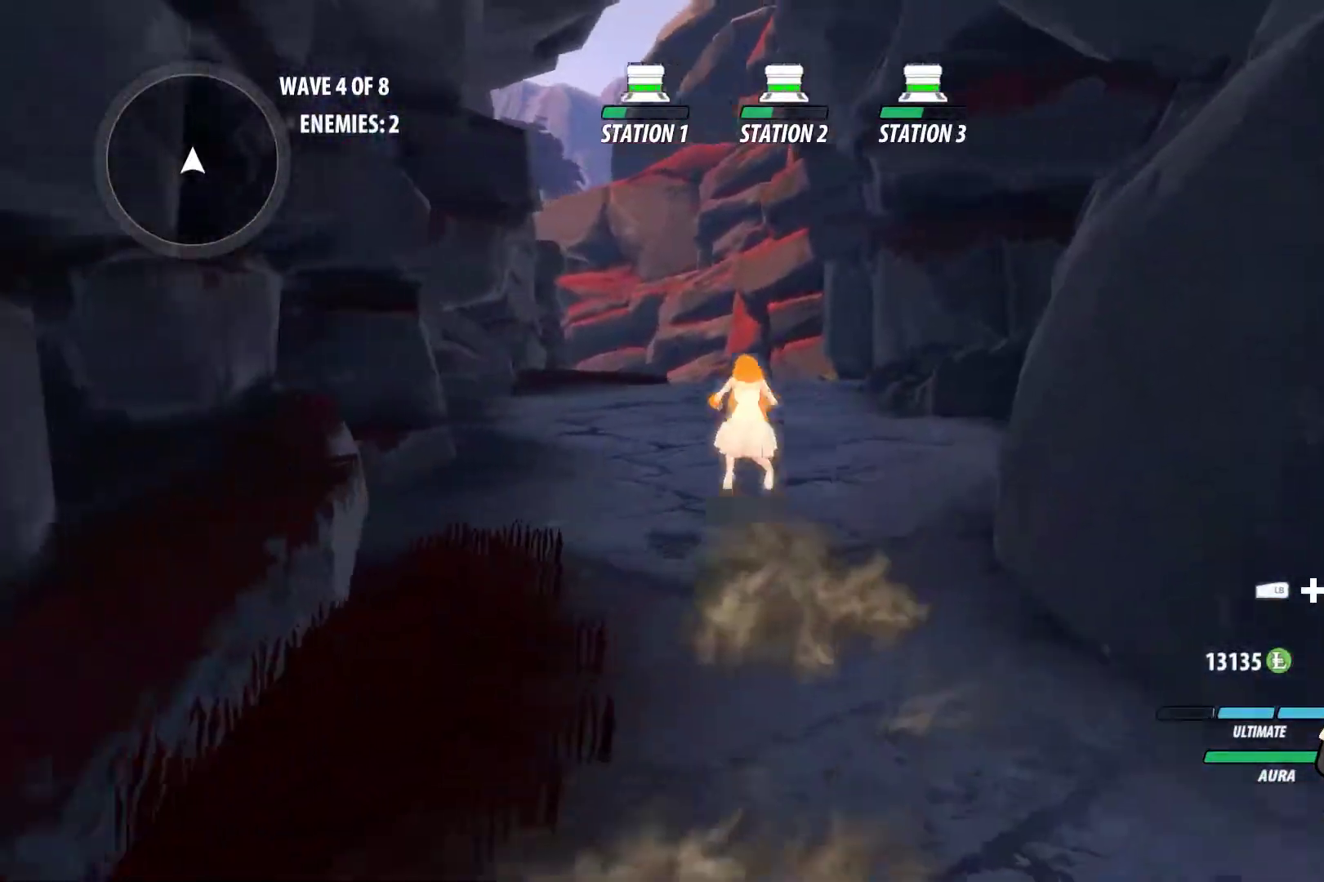
{"buttons": ["A"], "left_stick": "up", "right_stick": "center", "events": [[17, "X", "down"], [83, "A", "up"], [83, "B", "down"], [83, "X", "up"], [133, "L1", "up"], [183, "B", "up"], [233, "A", "down"], [233, "L1", "down"], [267, "X", "down"], [333, "A", "up"], [333, "B", "down"], [333, "X", "up"], [400, "L1", "up"], [433, "B", "up"], [500, "A", "down"]]}
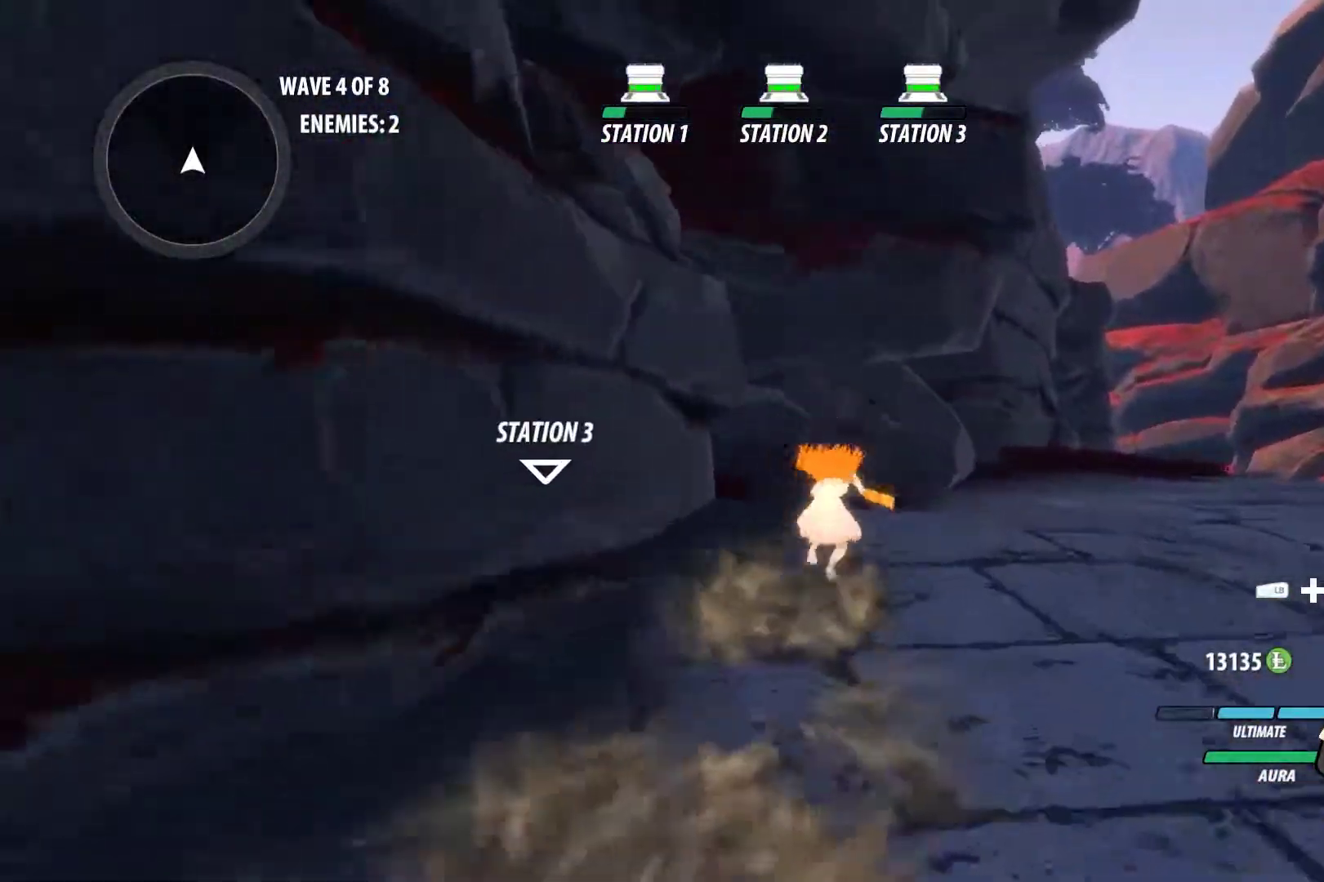
{"buttons": [], "left_stick": "up", "right_stick": "center", "events": [[17, "L1", "down"], [50, "X", "down"], [100, "A", "up"], [100, "B", "down"], [117, "X", "up"], [183, "L1", "up"], [217, "B", "up"], [250, "A", "down"], [300, "L1", "down"], [300, "X", "down"], [383, "A", "up"], [383, "B", "down"], [383, "X", "up"], [433, "L1", "up"], [483, "B", "up"]]}
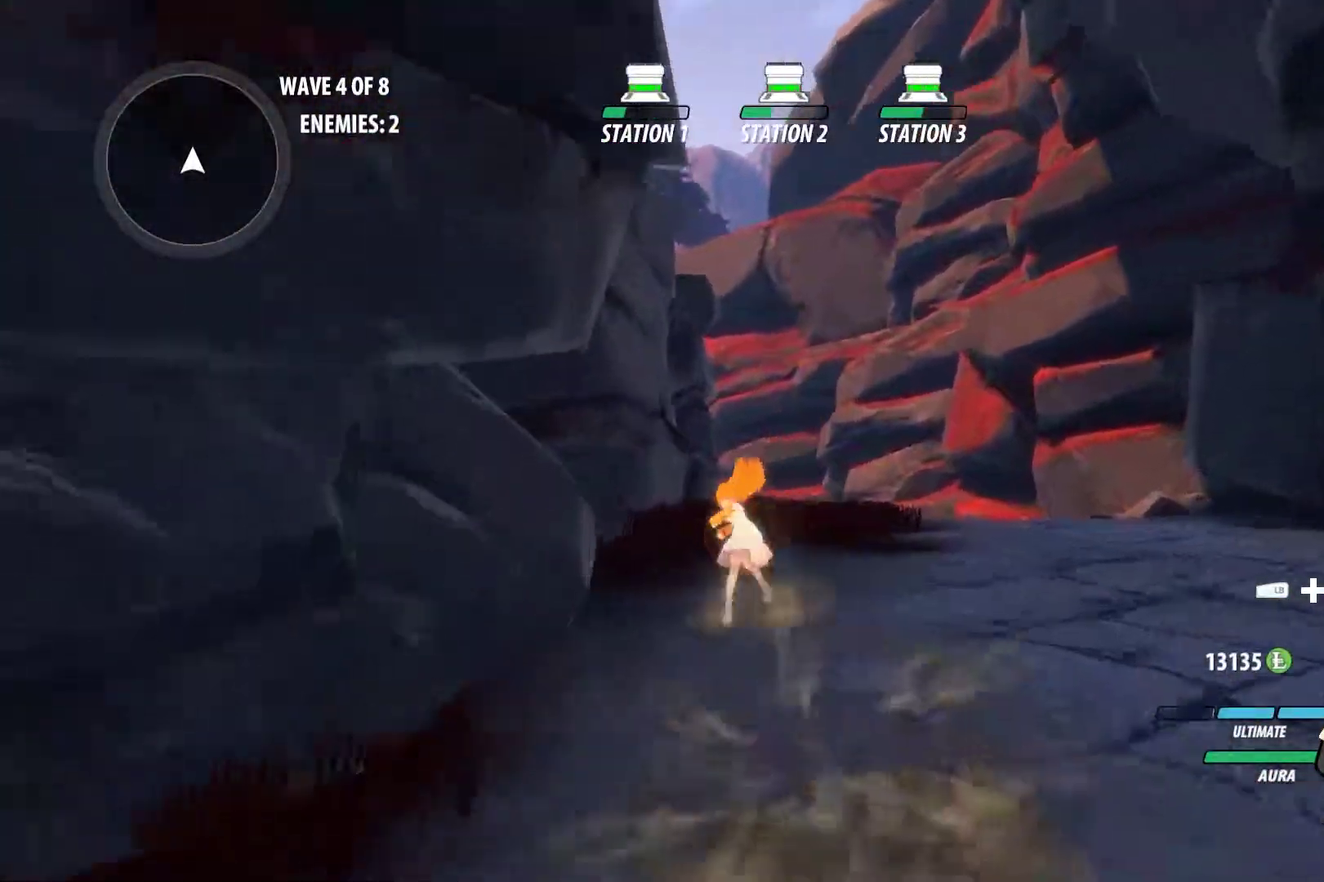
{"buttons": ["B", "L1"], "left_stick": "up", "right_stick": "center", "events": [[50, "A", "down"], [67, "L1", "down"], [83, "X", "down"], [133, "A", "up"], [133, "B", "down"], [133, "X", "up"], [217, "L1", "up"], [267, "B", "up"], [333, "A", "down"], [367, "L1", "down"], [383, "X", "down"], [450, "B", "down"], [450, "X", "up"], [467, "A", "up"]]}
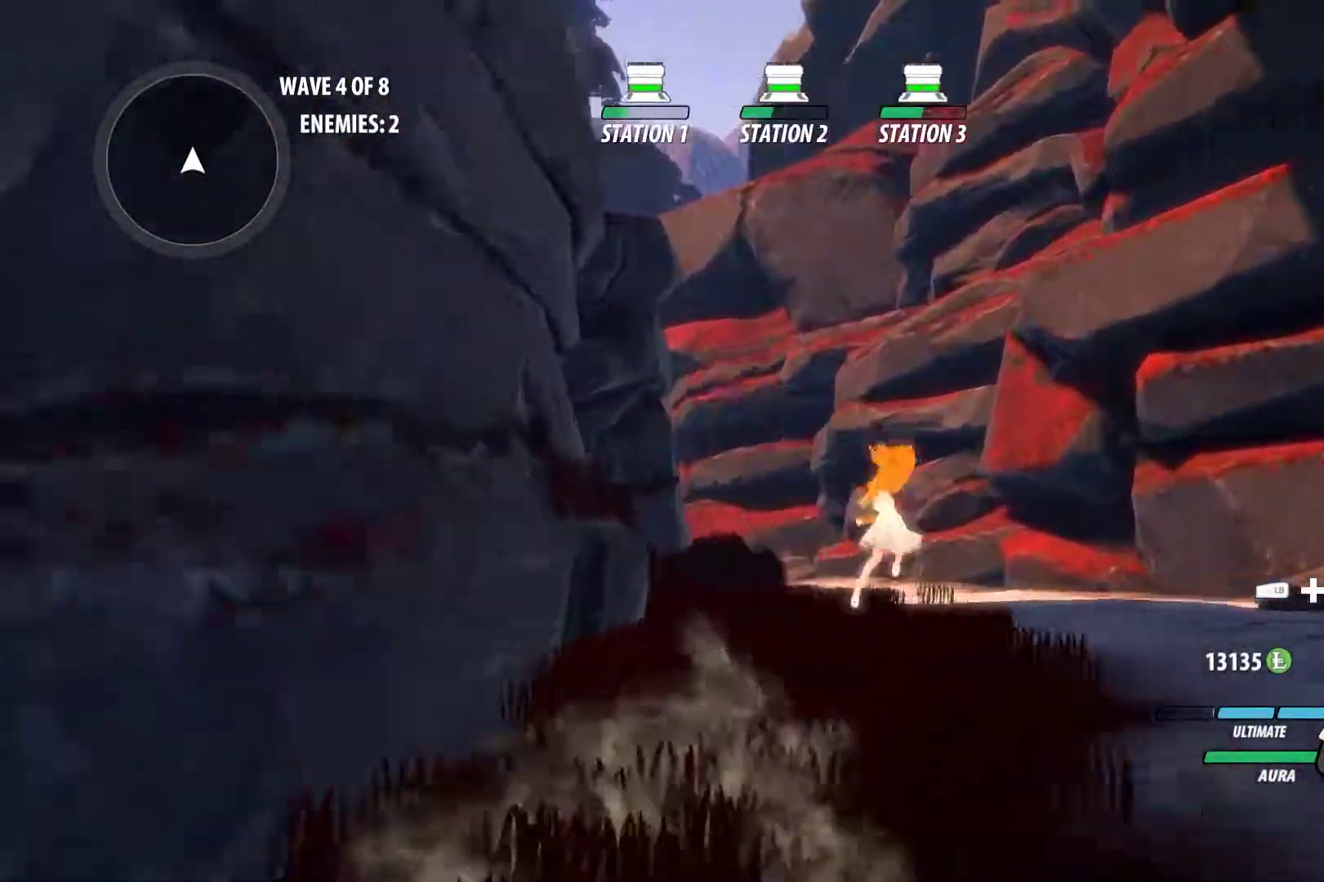
{"buttons": [], "left_stick": "up", "right_stick": "center", "events": [[33, "L1", "up"], [67, "B", "up"], [167, "A", "down"], [183, "L1", "down"], [217, "X", "down"], [267, "A", "up"], [267, "X", "up"], [300, "B", "down"], [367, "L1", "up"], [417, "B", "up"]]}
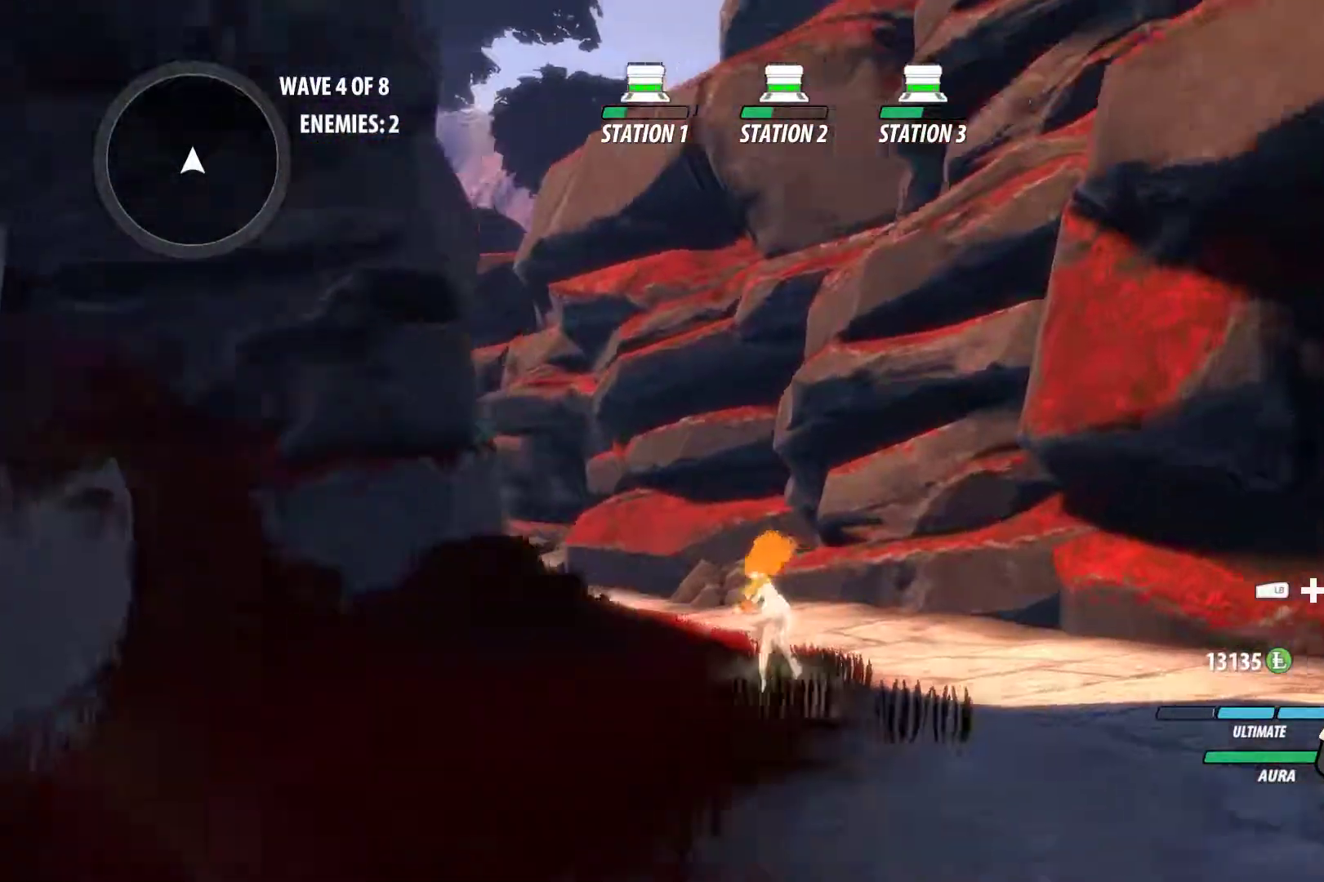
{"buttons": ["B", "L1"], "left_stick": "up", "right_stick": "center", "events": [[17, "A", "down"], [67, "L1", "down"], [83, "X", "down"], [167, "A", "up"], [167, "B", "down"], [167, "X", "up"], [233, "L1", "up"], [283, "B", "up"], [383, "A", "down"], [433, "L1", "down"], [433, "X", "down"], [500, "A", "up"], [500, "B", "down"], [500, "X", "up"]]}
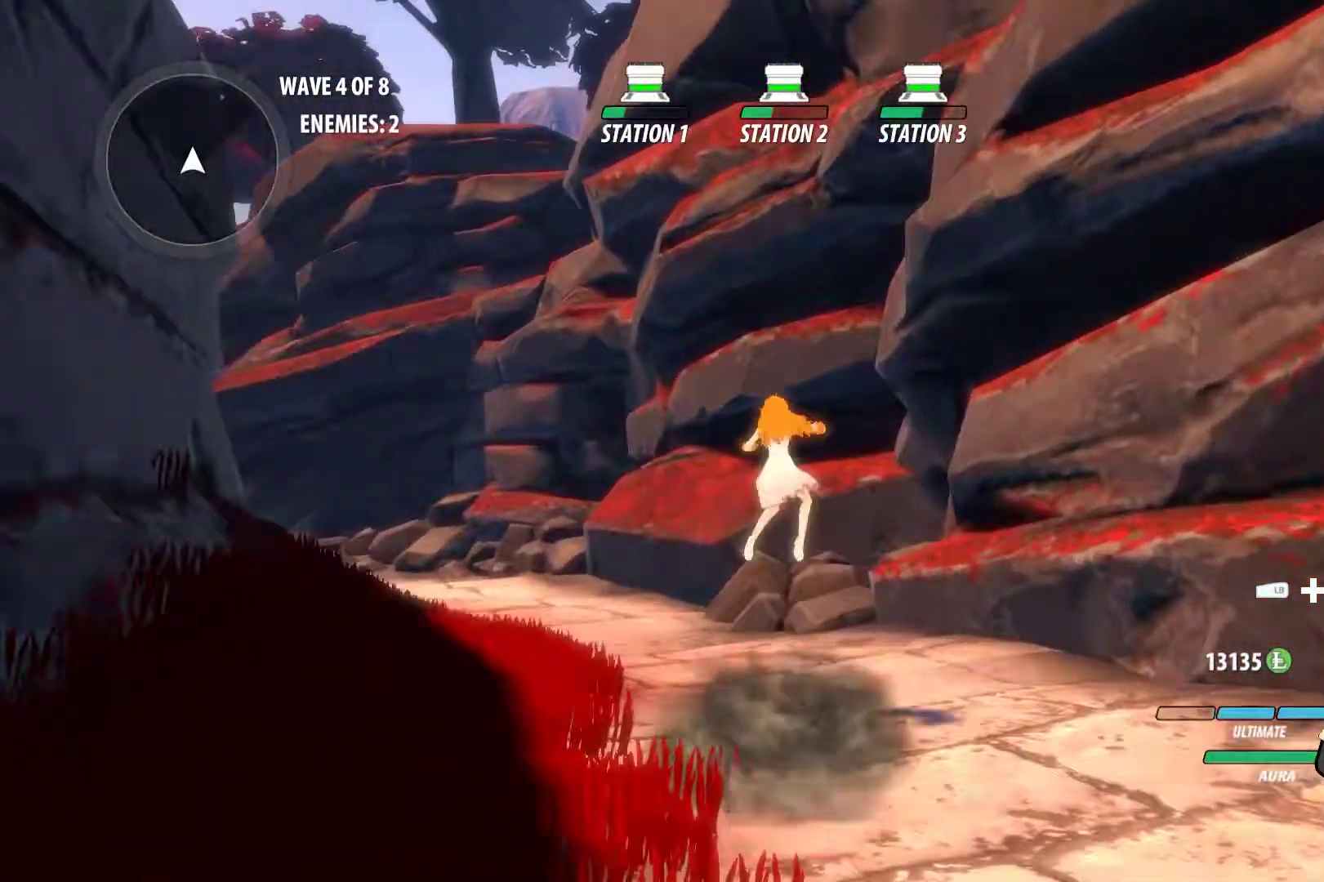
{"buttons": [], "left_stick": "up", "right_stick": "center", "events": [[100, "L1", "up"], [133, "B", "up"], [217, "A", "down"], [233, "L1", "down"], [250, "X", "down"], [300, "A", "up"], [300, "X", "up"], [317, "B", "down"], [383, "L1", "up"], [433, "B", "up"]]}
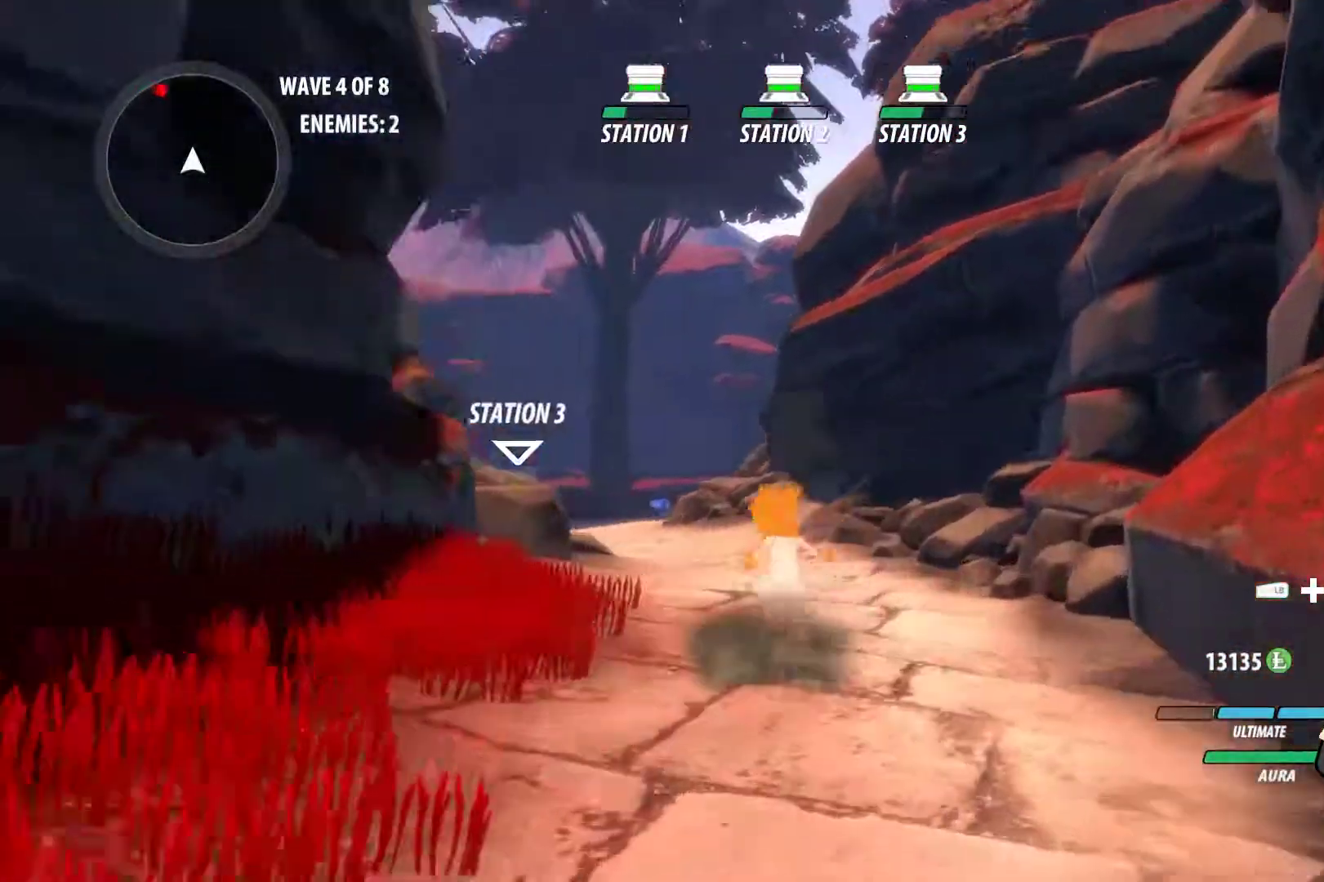
{"buttons": ["B", "L1"], "left_stick": "up", "right_stick": "center", "events": [[17, "A", "down"], [50, "L1", "down"], [50, "X", "down"], [117, "X", "up"], [133, "A", "up"], [133, "B", "down"], [217, "L1", "up"], [250, "B", "up"], [317, "A", "down"], [367, "L1", "down"], [383, "X", "down"], [450, "A", "up"], [450, "X", "up"], [467, "B", "down"]]}
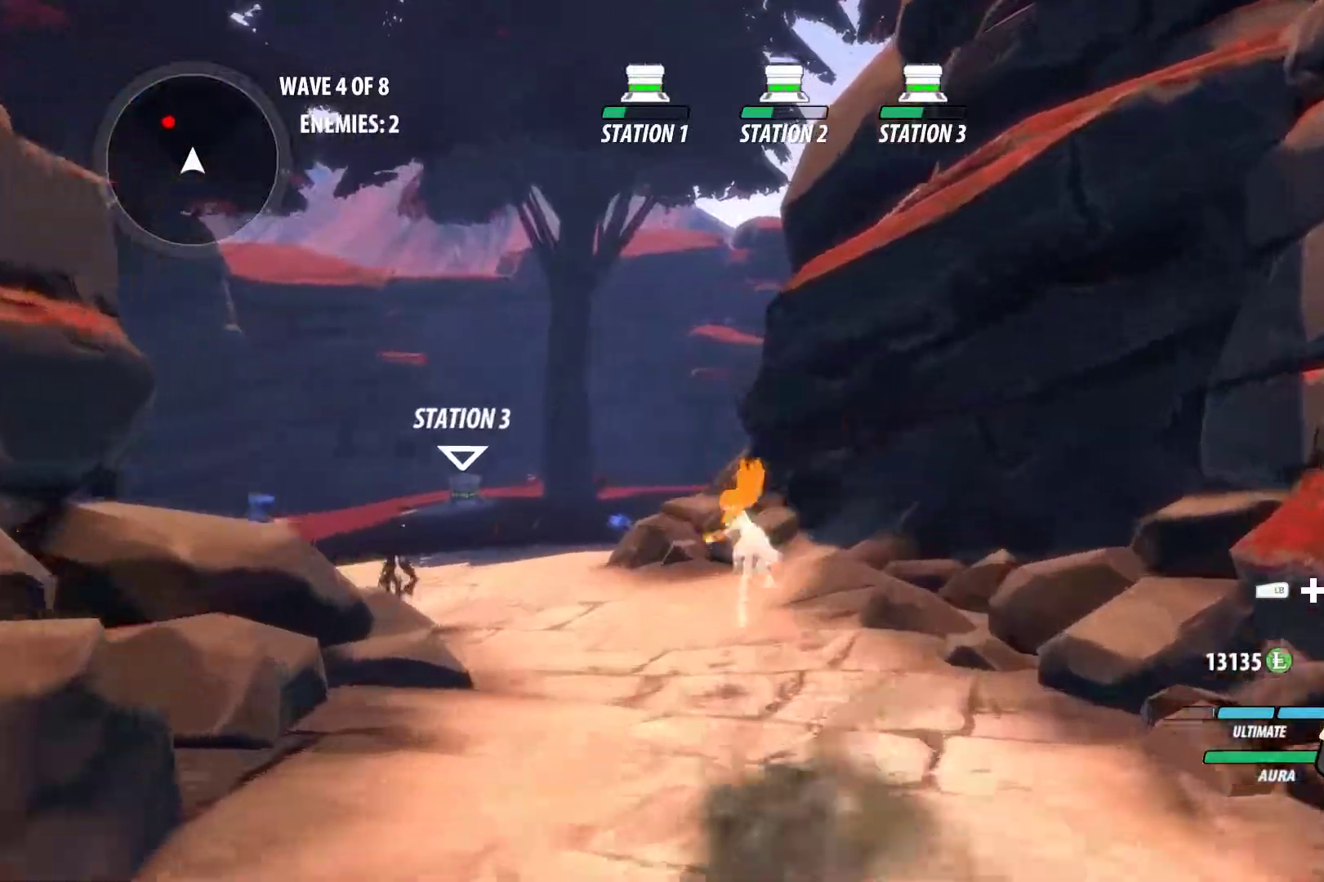
{"buttons": ["A", "X", "L1"], "left_stick": "up", "right_stick": "center", "events": [[17, "L1", "up"], [33, "B", "up"], [150, "A", "down"], [167, "L1", "down"], [167, "X", "down"], [233, "X", "up"], [267, "A", "up"], [267, "B", "down"], [333, "L1", "up"], [367, "B", "up"], [433, "A", "down"], [467, "L1", "down"], [467, "X", "down"]]}
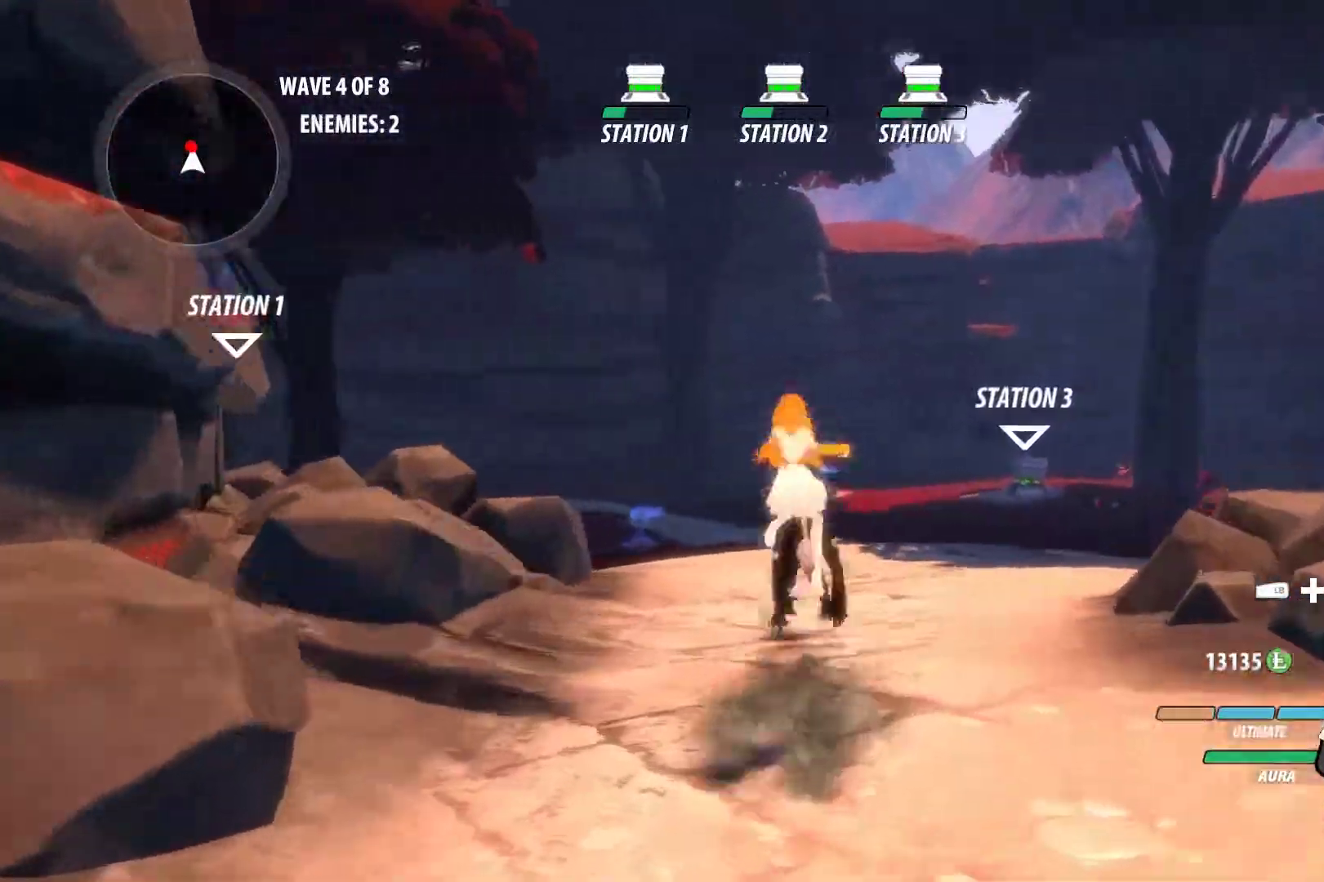
{"buttons": [], "left_stick": "center", "right_stick": "center", "events": [[17, "A", "up"], [33, "B", "down"], [33, "X", "up"], [133, "L1", "up"], [150, "B", "up"], [200, "A", "down"], [233, "B", "down"], [250, "A", "up"], [250, "B", "up"], [250, "L1", "down"], [250, "Y", "down"], [400, "L1", "up"], [400, "Y", "up"], [417, "B", "down"], [417, "left_stick", "center"], [483, "B", "up"]]}
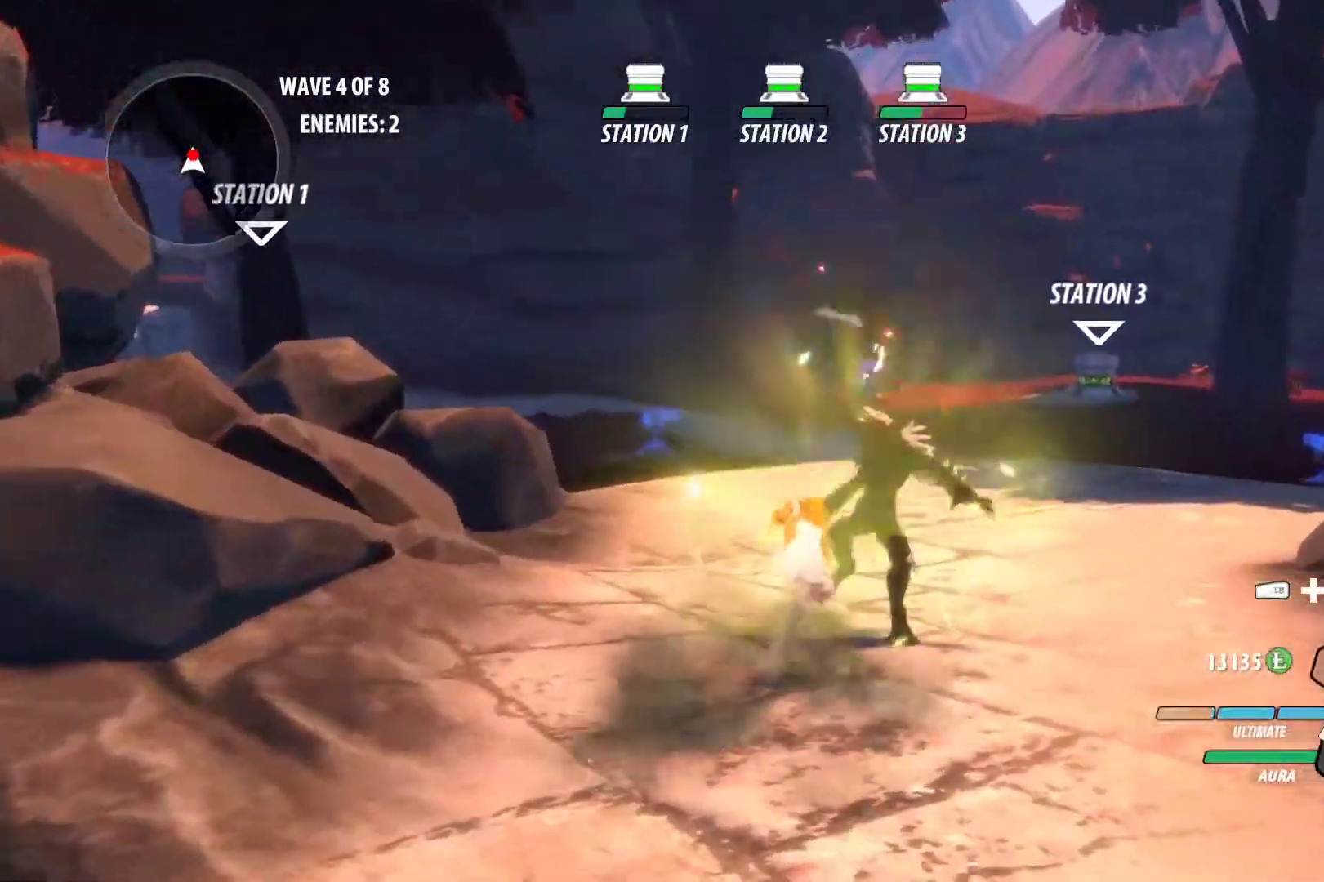
{"buttons": ["Y", "L1"], "left_stick": "up", "right_stick": "center", "events": [[167, "right_stick", "down-left"], [283, "right_stick", "center"], [400, "A", "down"], [433, "L1", "down"], [433, "left_stick", "up"], [467, "Y", "down"], [483, "A", "up"]]}
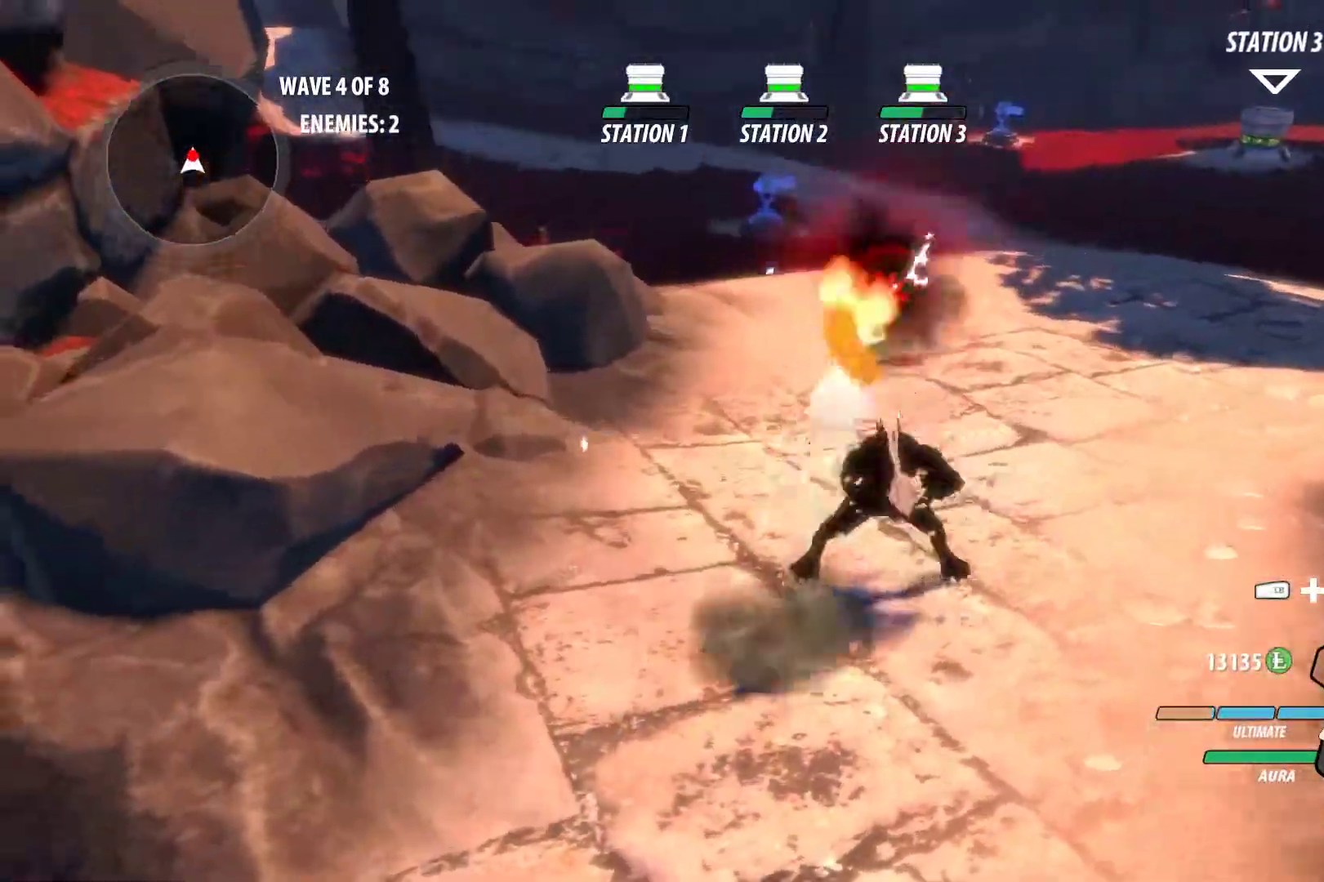
{"buttons": [], "left_stick": "down", "right_stick": "center", "events": [[67, "L1", "up"], [100, "B", "down"], [100, "Y", "up"], [100, "left_stick", "center"], [183, "B", "up"], [267, "left_stick", "down"], [300, "A", "down"], [300, "L1", "down"], [317, "X", "down"], [350, "A", "up"], [367, "X", "up"], [417, "B", "down"], [467, "L1", "up"], [500, "B", "up"]]}
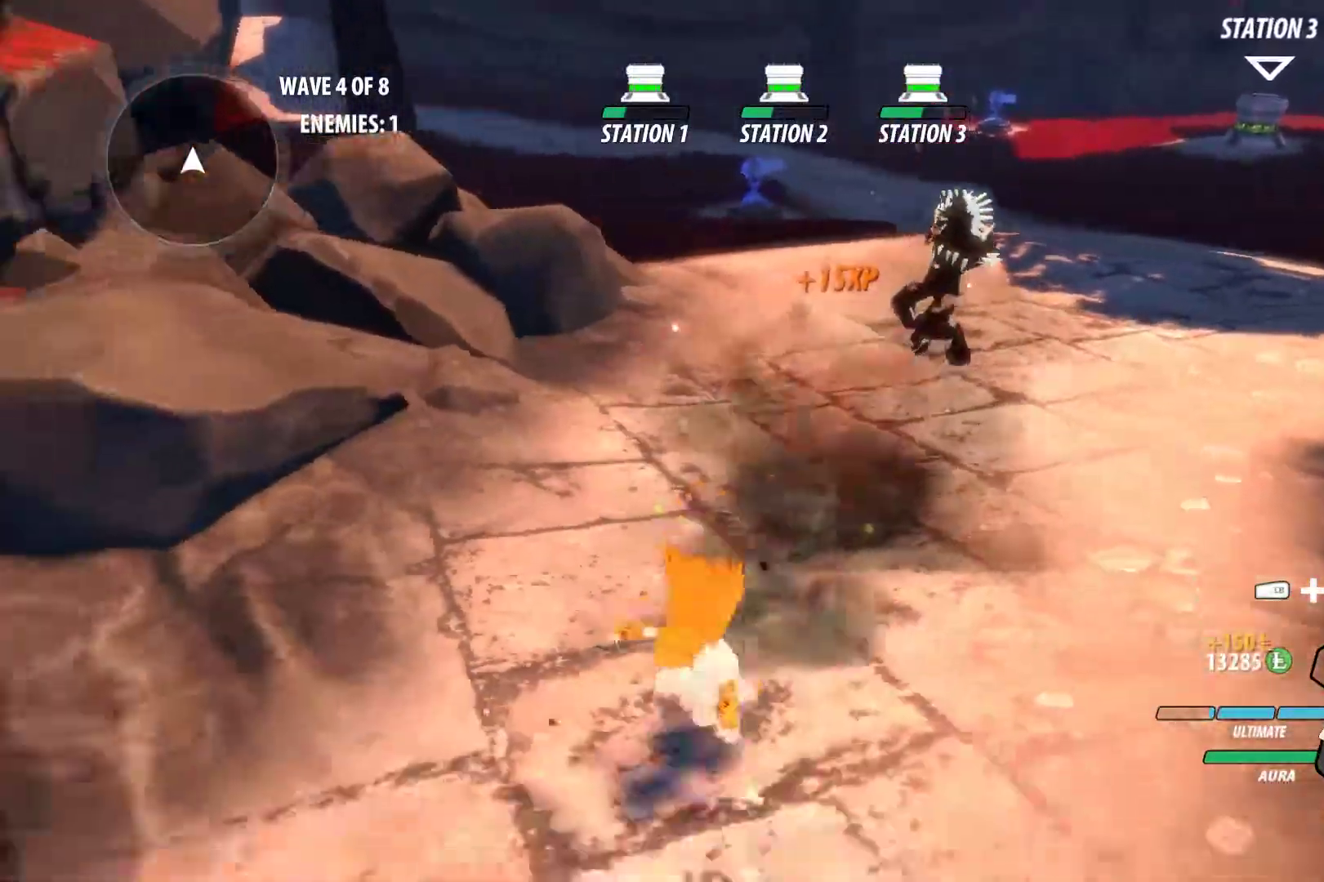
{"buttons": [], "left_stick": "down", "right_stick": "center", "events": [[50, "A", "down"], [67, "L1", "down"], [83, "X", "down"], [167, "A", "up"], [167, "B", "down"], [183, "X", "up"], [217, "L1", "up"], [233, "B", "up"], [300, "A", "down"], [300, "L1", "down"], [333, "X", "down"], [417, "A", "up"], [417, "B", "down"], [417, "X", "up"], [467, "B", "up"], [467, "L1", "up"]]}
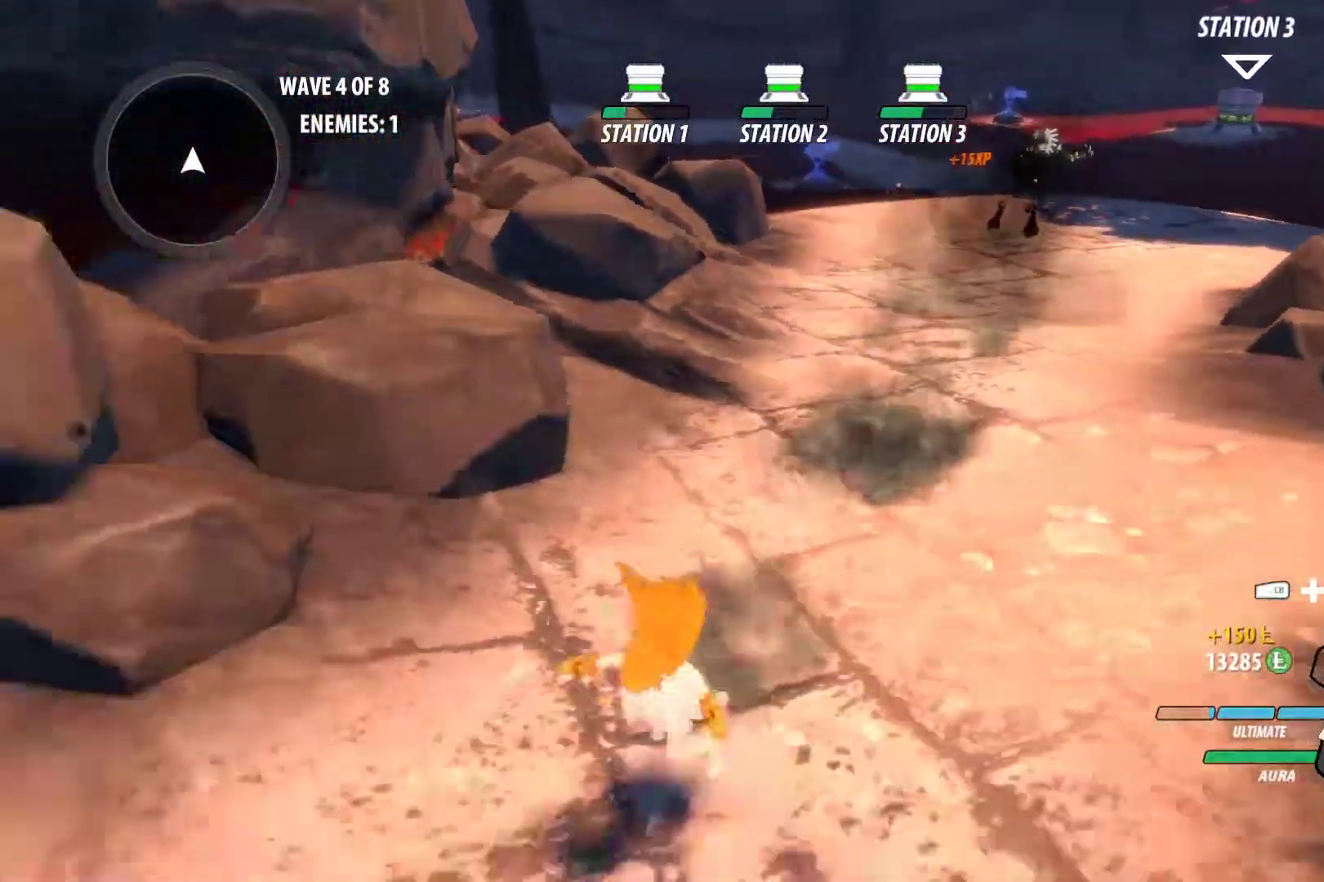
{"buttons": ["A"], "left_stick": "down-left", "right_stick": "center", "events": [[50, "A", "down"], [50, "L1", "down"], [83, "X", "down"], [150, "A", "up"], [150, "B", "down"], [150, "X", "up"], [200, "L1", "up"], [217, "B", "up"], [267, "A", "down"], [267, "L1", "down"], [283, "X", "down"], [383, "A", "up"], [383, "B", "down"], [383, "X", "up"], [433, "L1", "up"], [450, "B", "up"], [467, "left_stick", "down-left"], [500, "A", "down"]]}
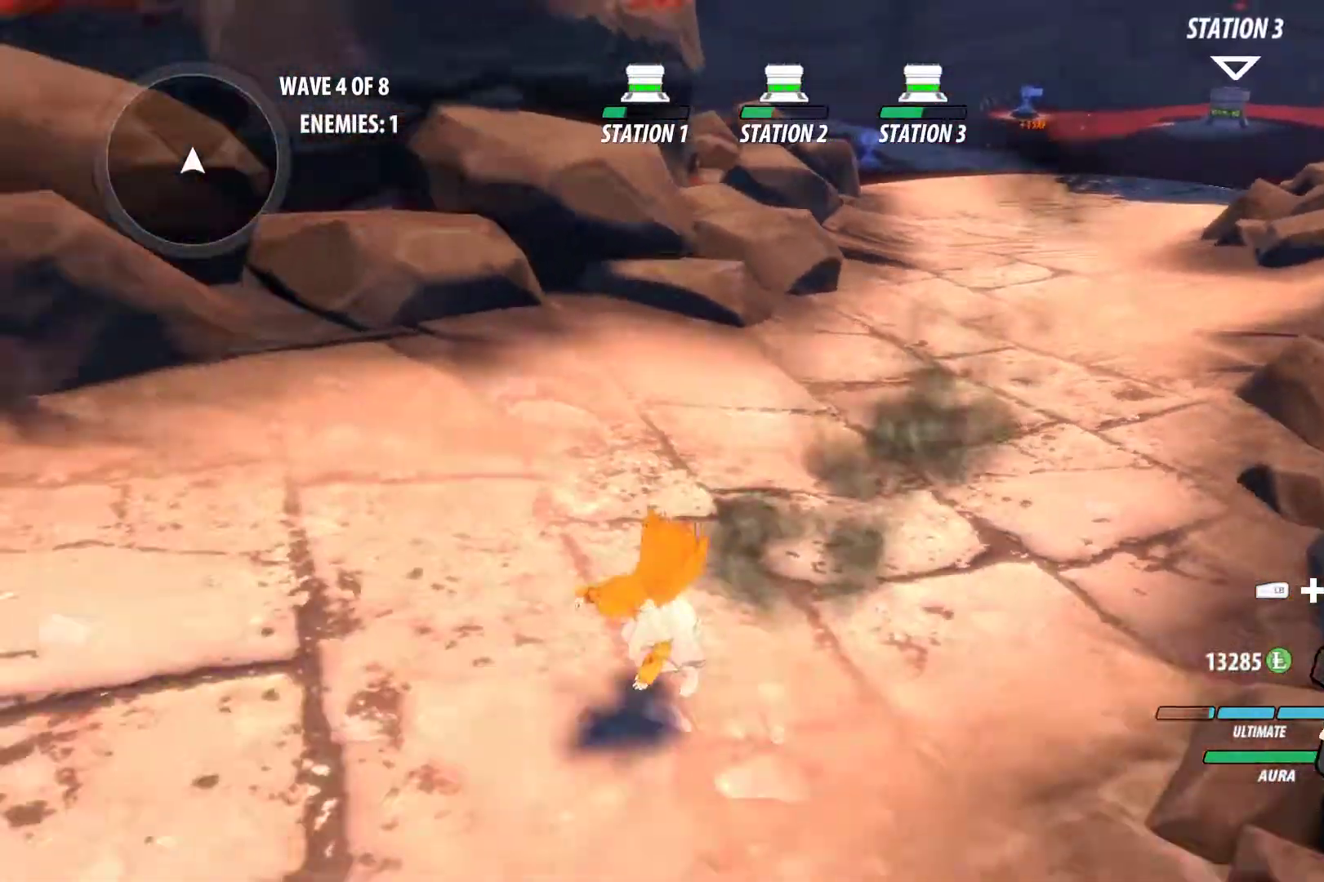
{"buttons": ["A", "L1"], "left_stick": "down-left", "right_stick": "center", "events": [[33, "L1", "down"], [50, "X", "down"], [117, "X", "up"], [133, "A", "up"], [133, "B", "down"], [167, "L1", "up"], [183, "B", "up"], [250, "A", "down"], [250, "L1", "down"], [300, "X", "down"], [350, "A", "up"], [350, "X", "up"], [383, "B", "down"], [417, "L1", "up"], [450, "B", "up"], [483, "A", "down"], [483, "L1", "down"]]}
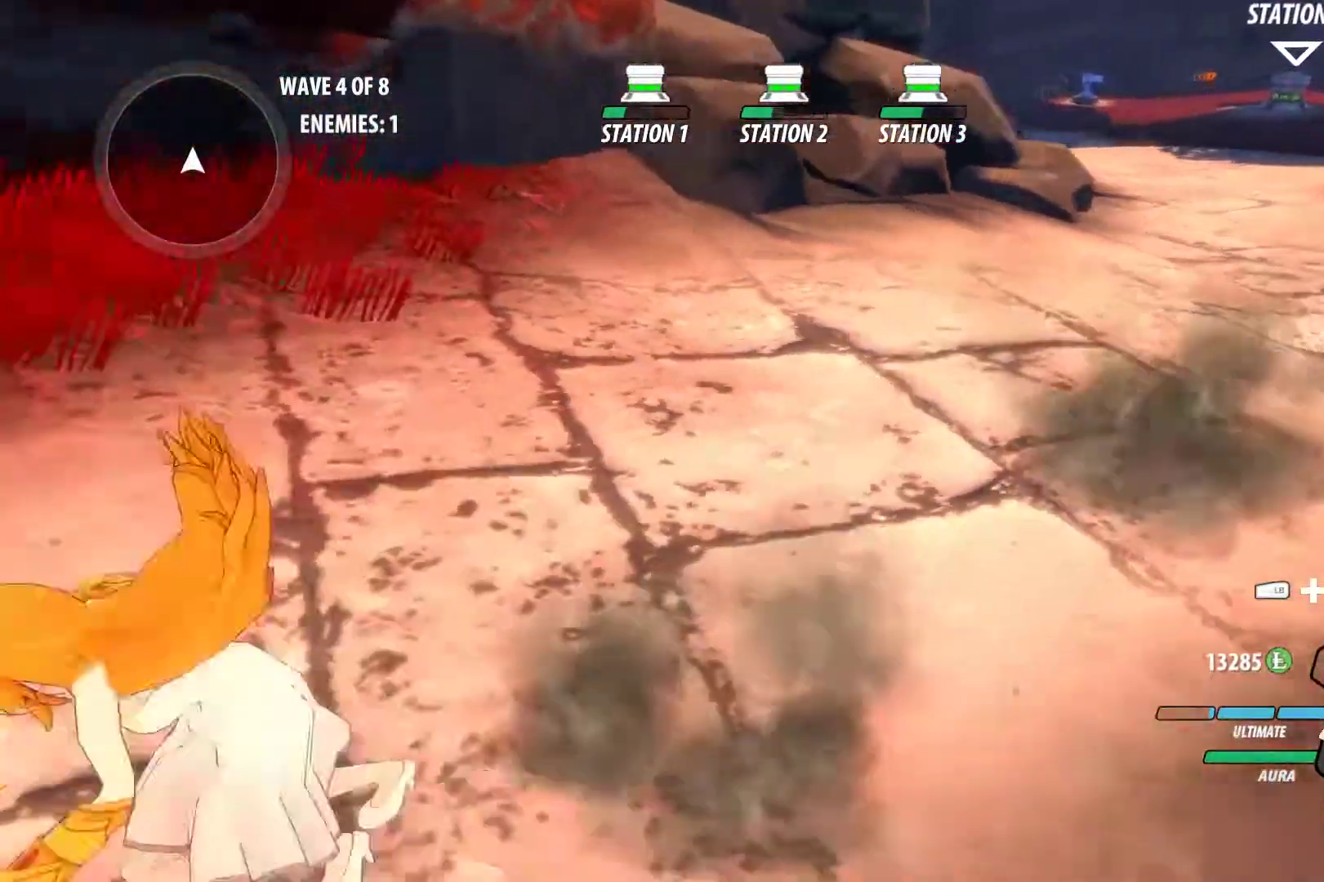
{"buttons": ["A", "L1"], "left_stick": "down-left", "right_stick": "center", "events": [[33, "X", "down"], [83, "A", "up"], [83, "B", "down"], [83, "X", "up"], [100, "L1", "up"], [167, "B", "up"], [233, "A", "down"], [250, "L1", "down"], [283, "X", "down"], [333, "X", "up"], [350, "A", "up"], [350, "B", "down"], [383, "L1", "up"], [400, "B", "up"], [433, "A", "down"], [450, "L1", "down"]]}
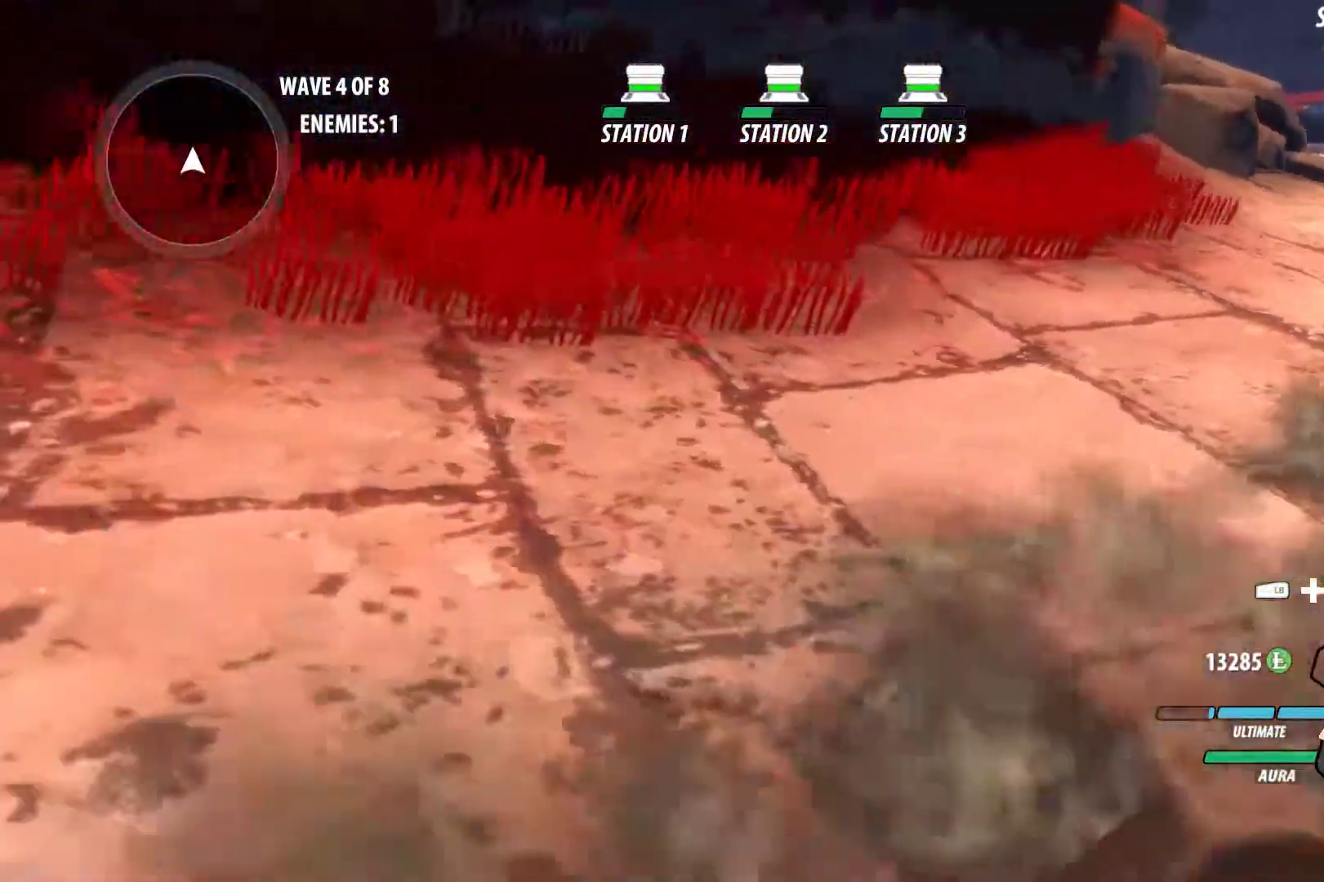
{"buttons": [], "left_stick": "left", "right_stick": "center", "events": [[83, "B", "down"], [100, "A", "up"], [133, "L1", "up"], [167, "B", "up"], [200, "A", "down"], [233, "L1", "down"], [283, "X", "down"], [317, "left_stick", "left"], [383, "A", "up"], [383, "B", "down"], [383, "X", "up"], [450, "L1", "up"], [467, "B", "up"]]}